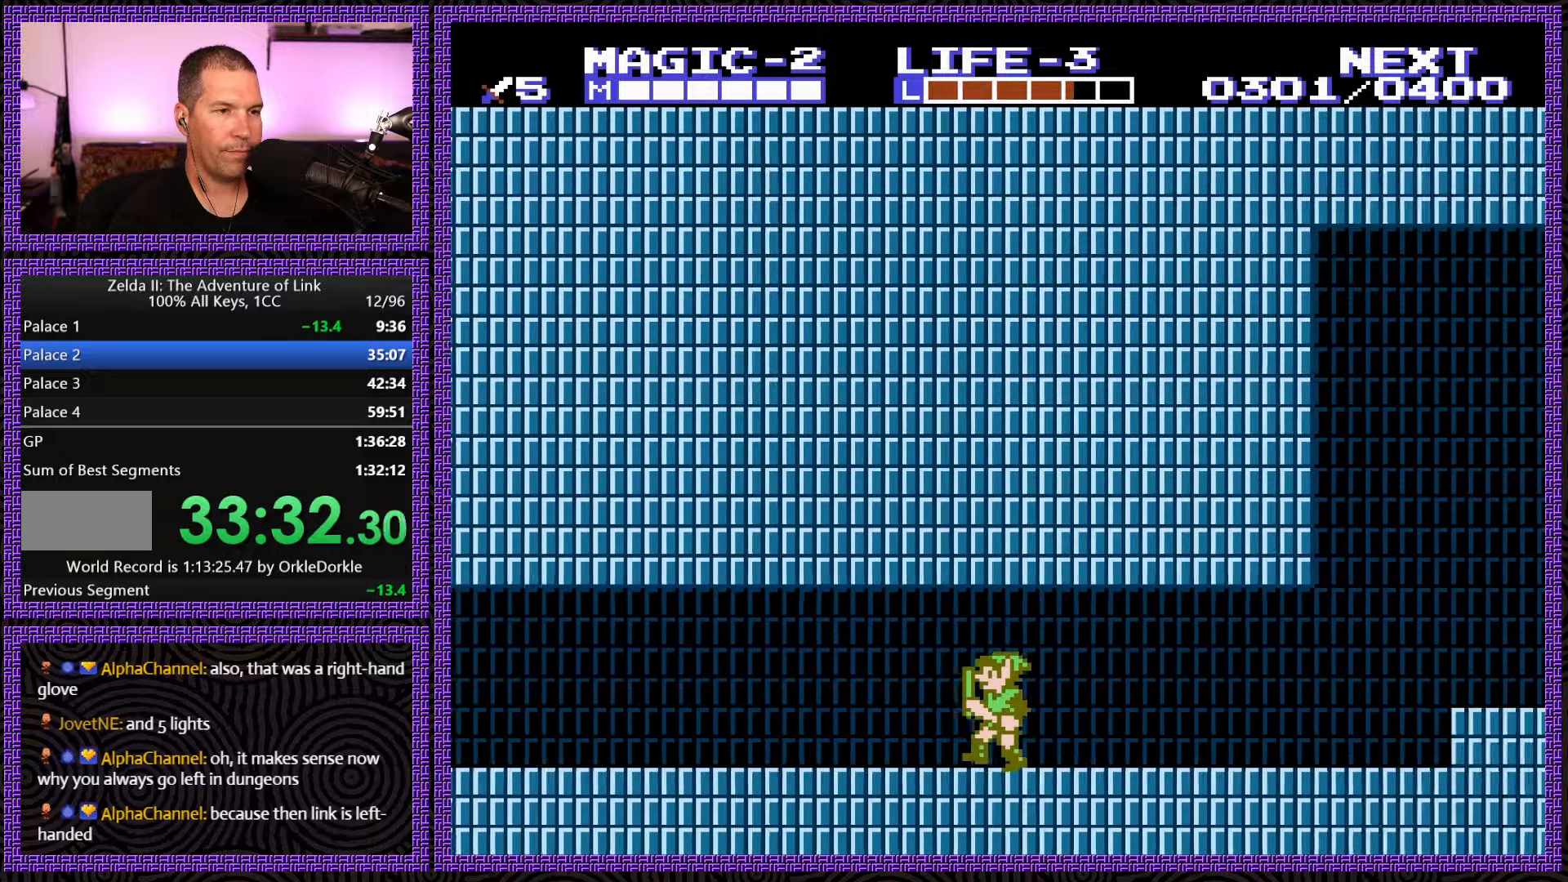
Gameplay with a controller (Nintendo layout); each line is a JSON object with the inputs held at the frame after it. "events" lists button and stick changes between this image and that frame as [ms after this image, input, new state], when the widget could be followed in between. Not read: L3 R3.
{"buttons": ["DPAD_LEFT"], "events": []}
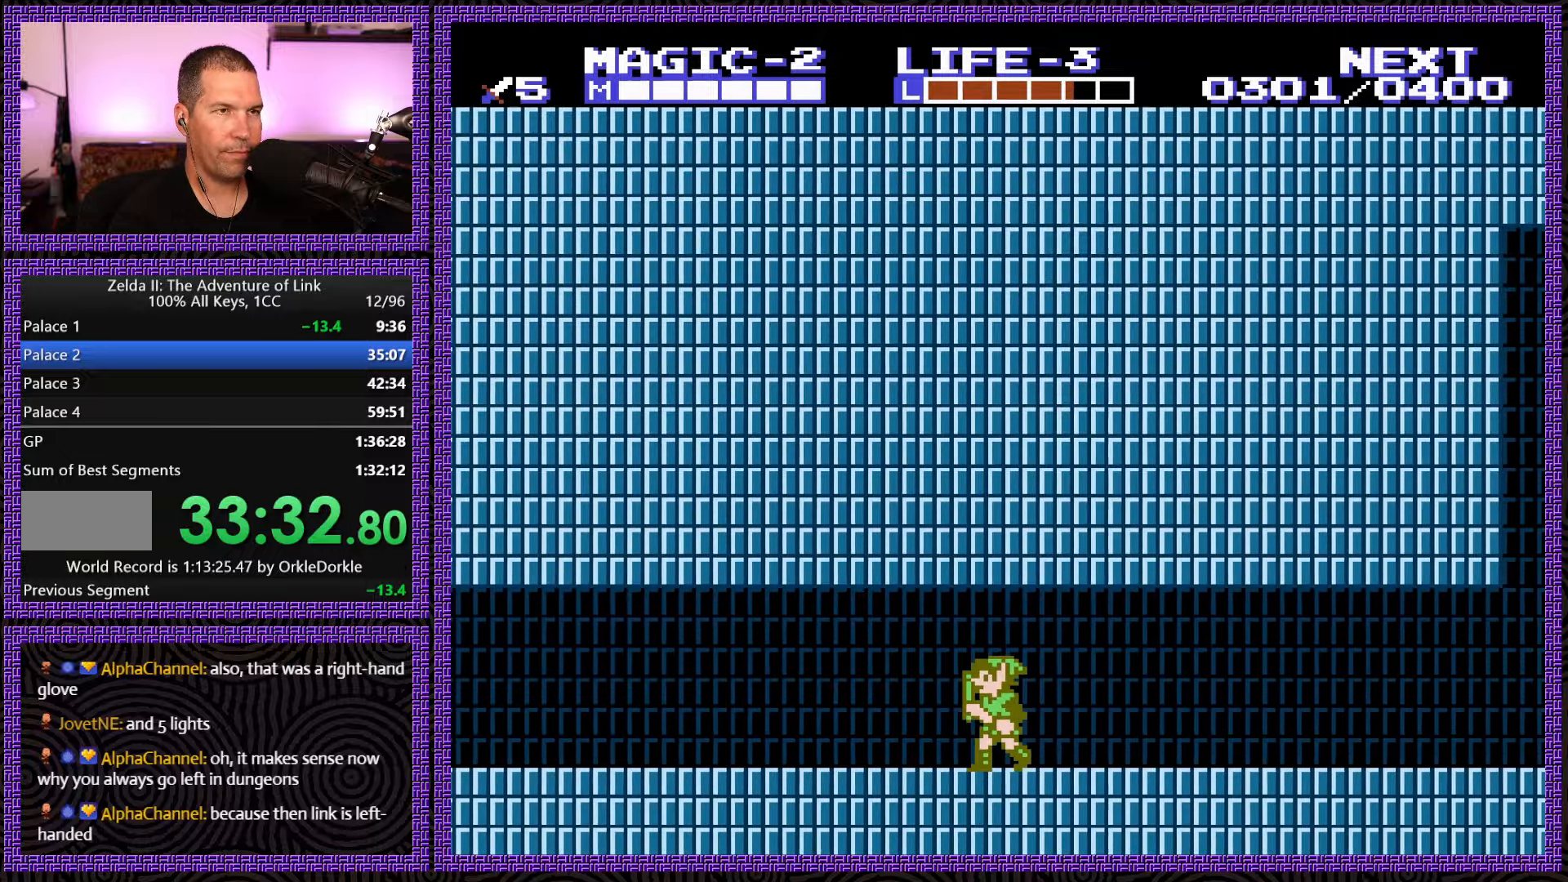
{"buttons": ["DPAD_LEFT"], "events": []}
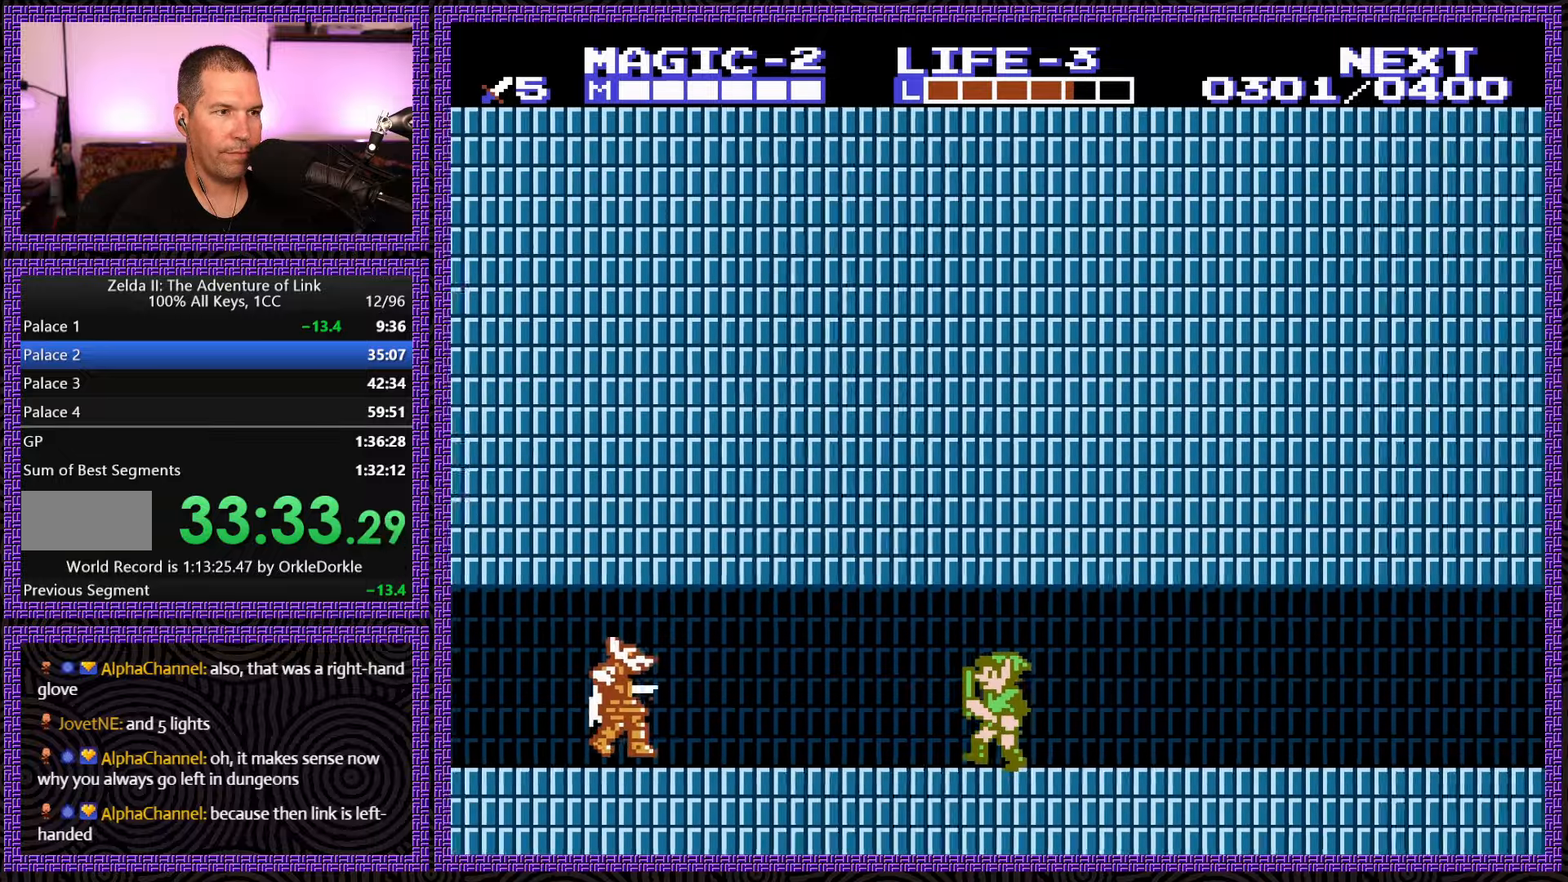
{"buttons": ["A", "DPAD_DOWN"], "events": [[283, "A", "down"], [317, "DPAD_DOWN", "down"], [433, "DPAD_LEFT", "up"]]}
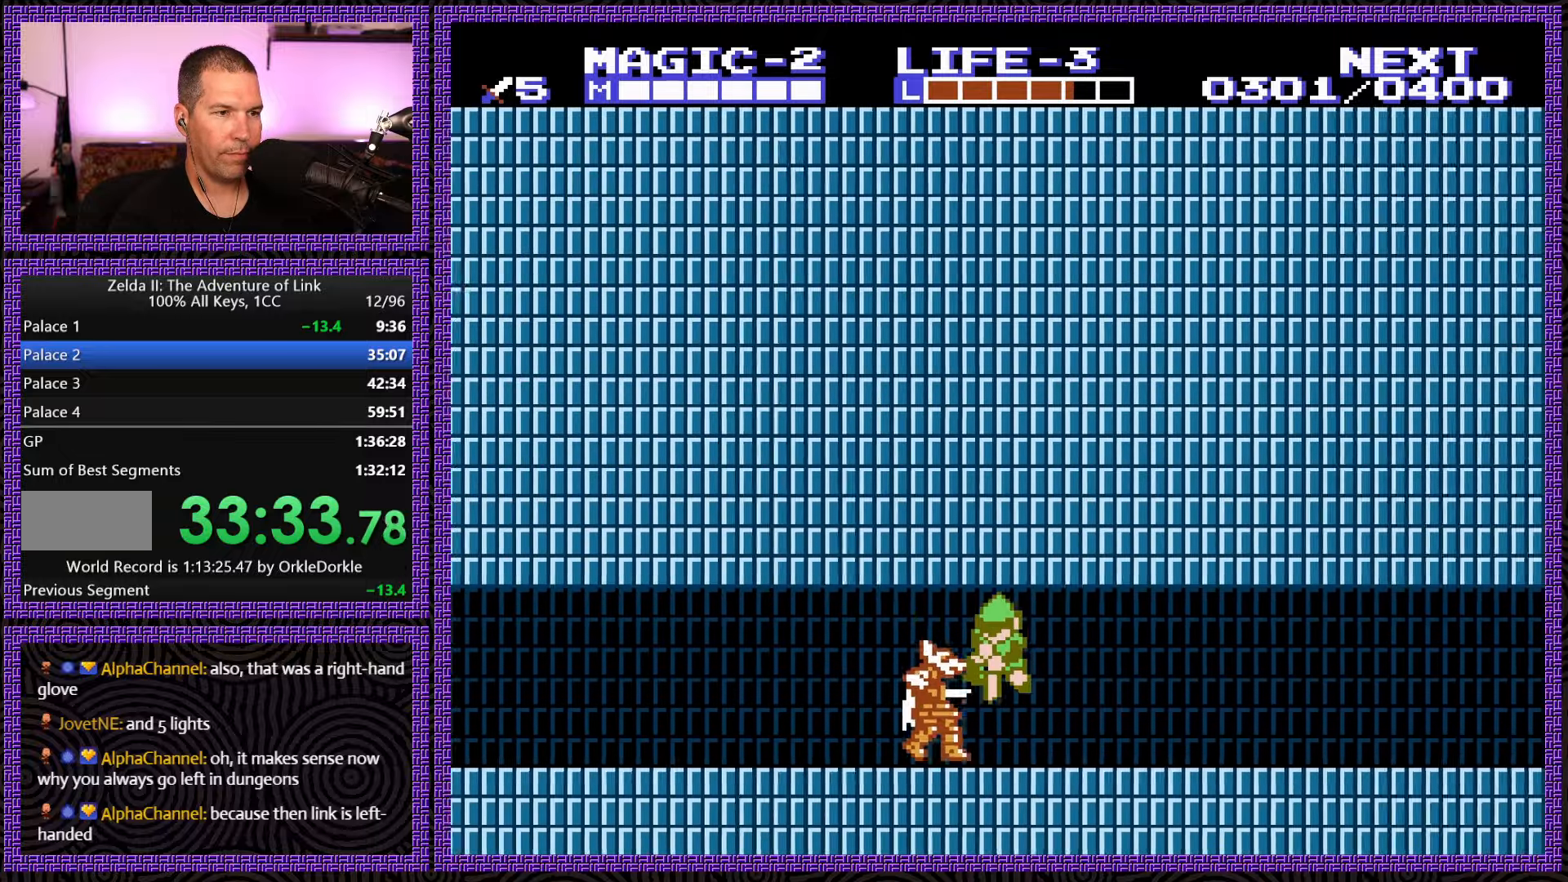
{"buttons": ["DPAD_LEFT"], "events": [[217, "DPAD_LEFT", "down"], [267, "DPAD_DOWN", "up"], [317, "A", "up"]]}
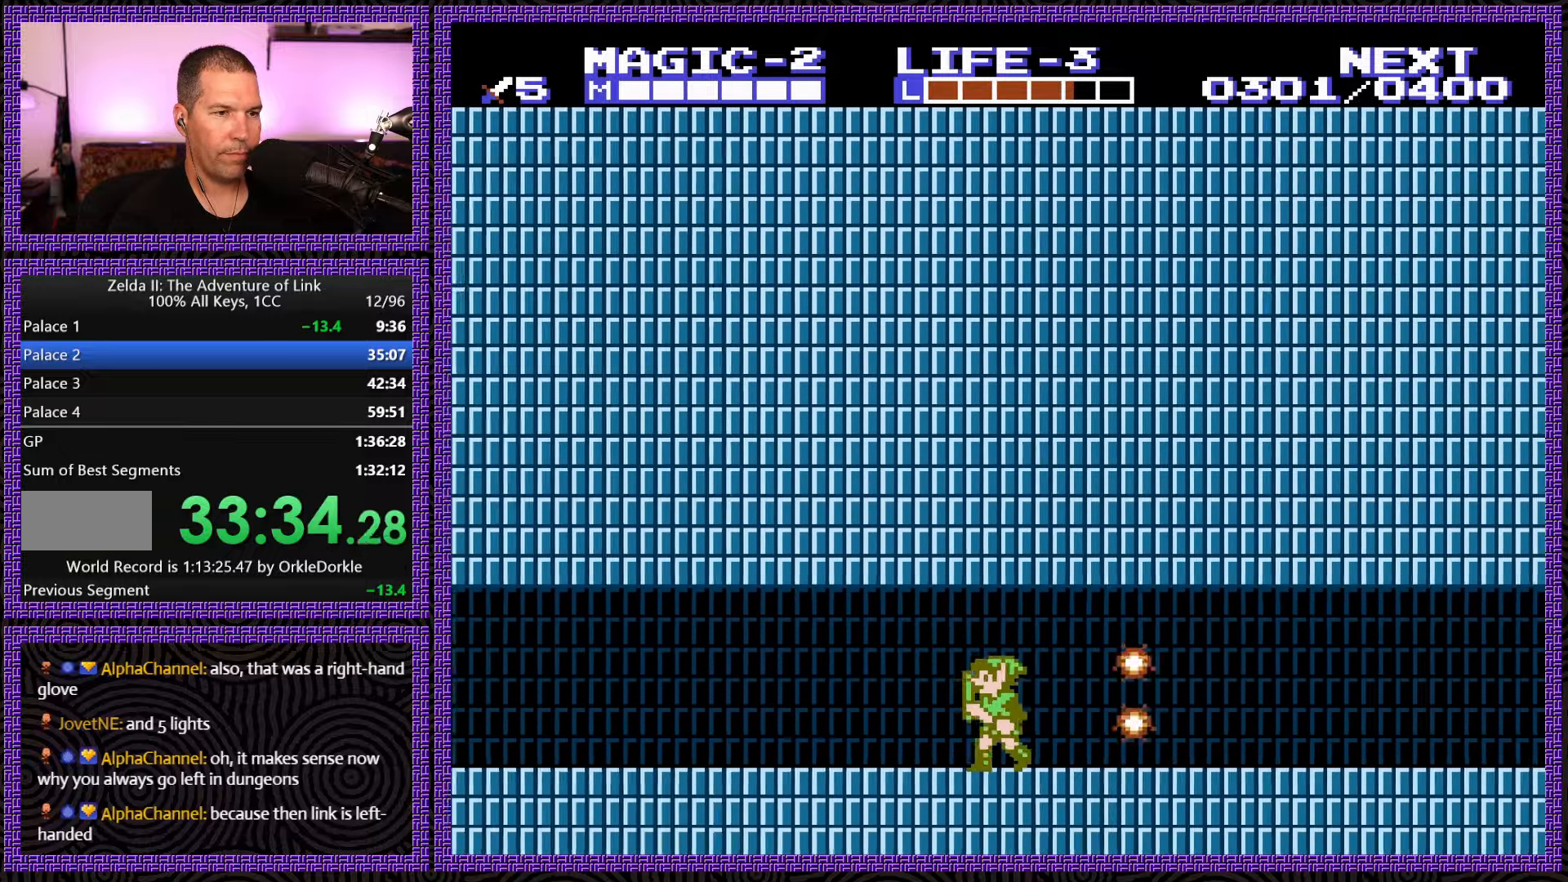
{"buttons": ["DPAD_LEFT"], "events": []}
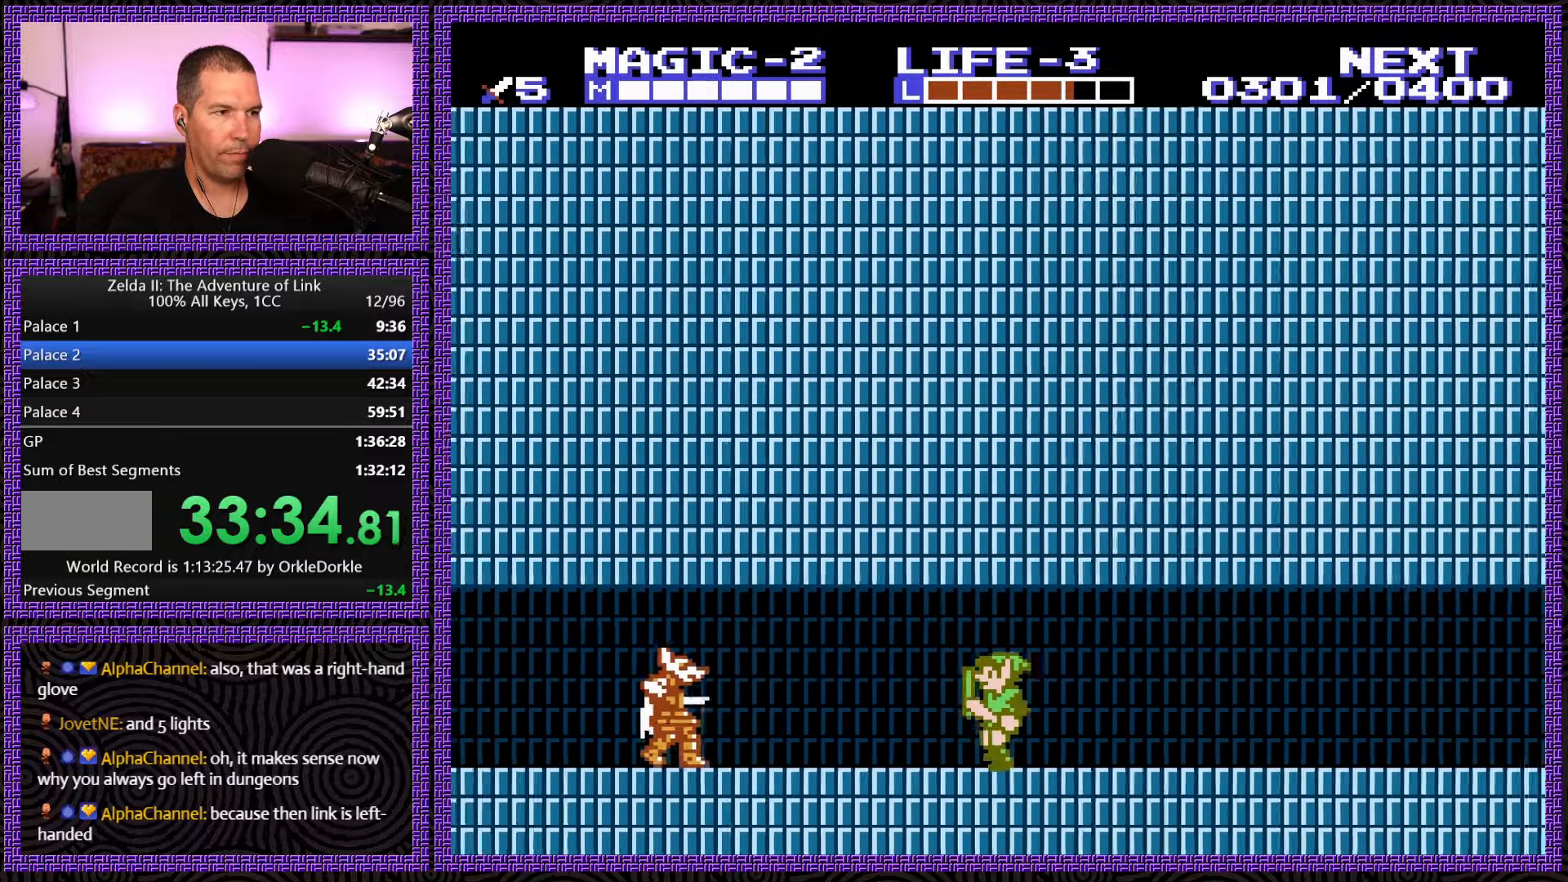
{"buttons": ["A", "DPAD_DOWN", "DPAD_LEFT"], "events": [[267, "A", "down"], [283, "DPAD_DOWN", "down"], [350, "DPAD_LEFT", "up"], [500, "DPAD_LEFT", "down"]]}
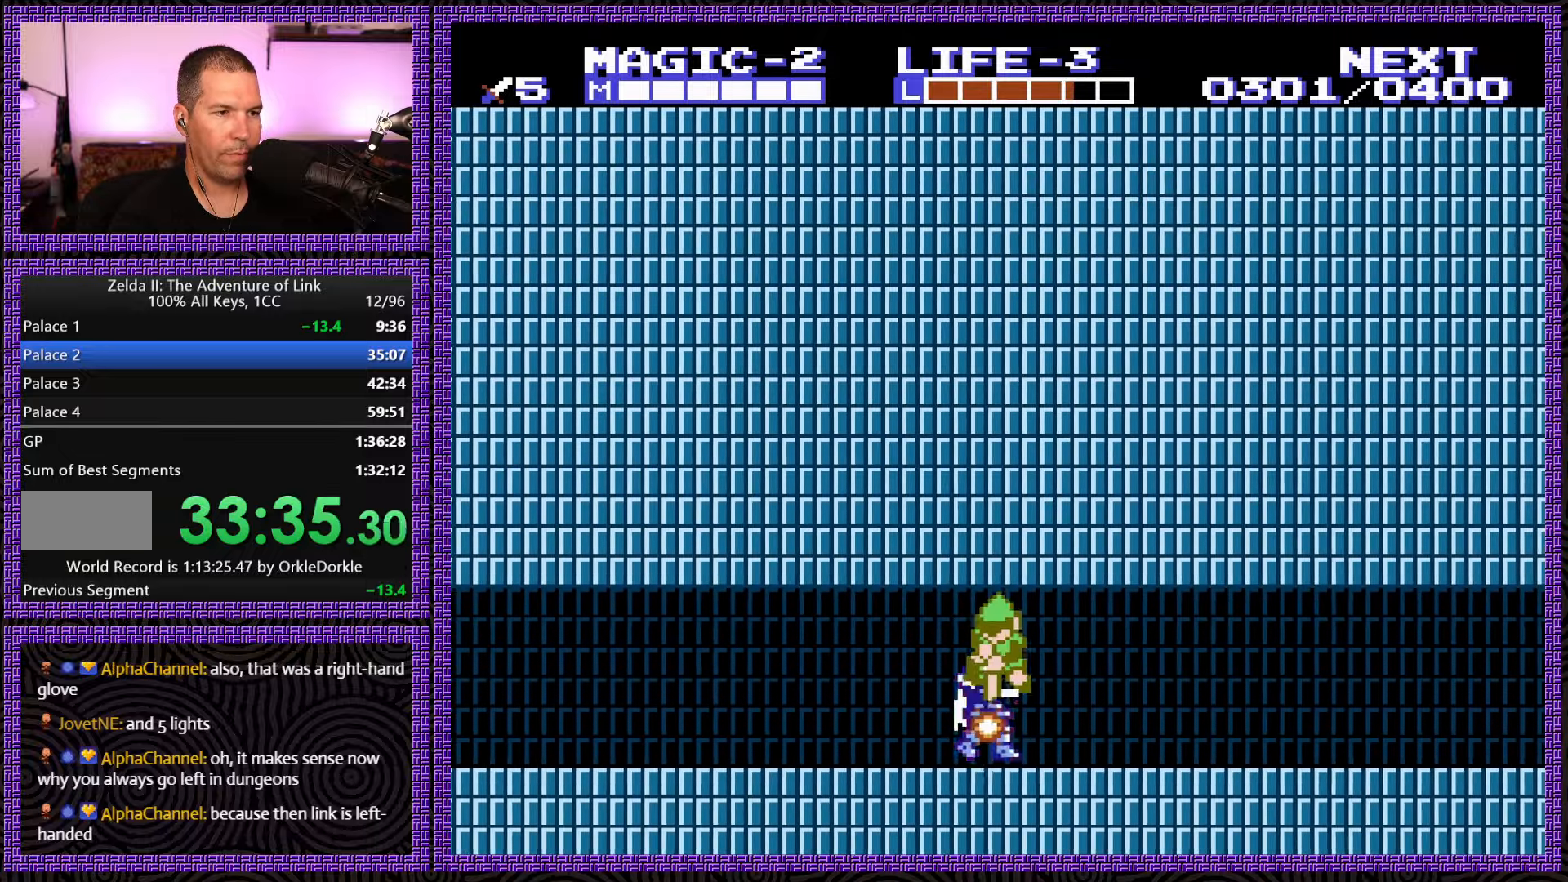
{"buttons": ["DPAD_LEFT"], "events": [[100, "DPAD_DOWN", "up"], [183, "A", "up"]]}
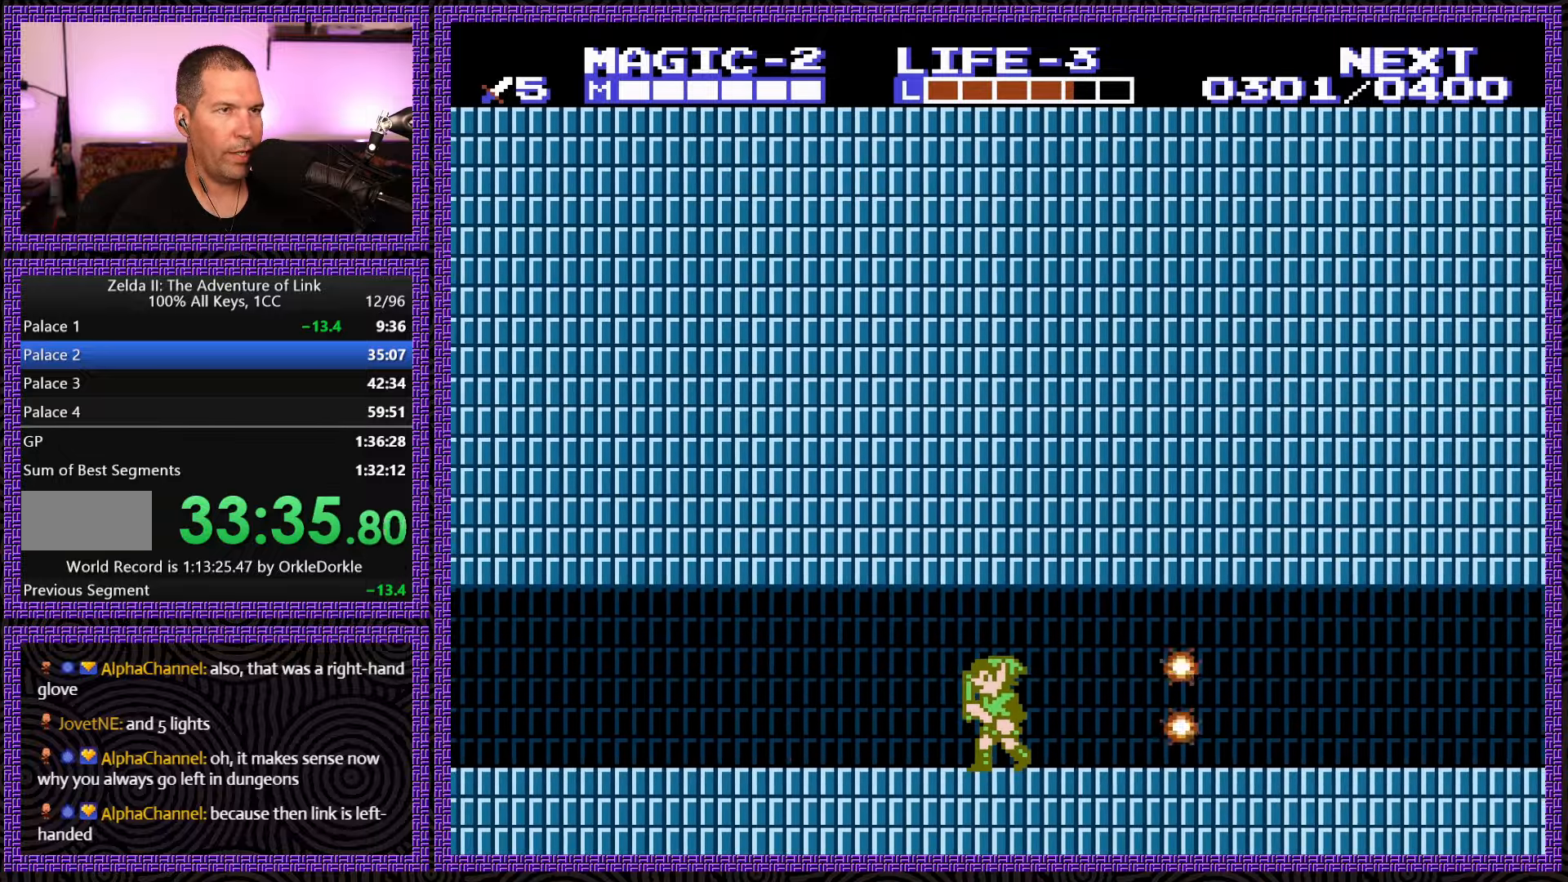
{"buttons": ["DPAD_LEFT"], "events": []}
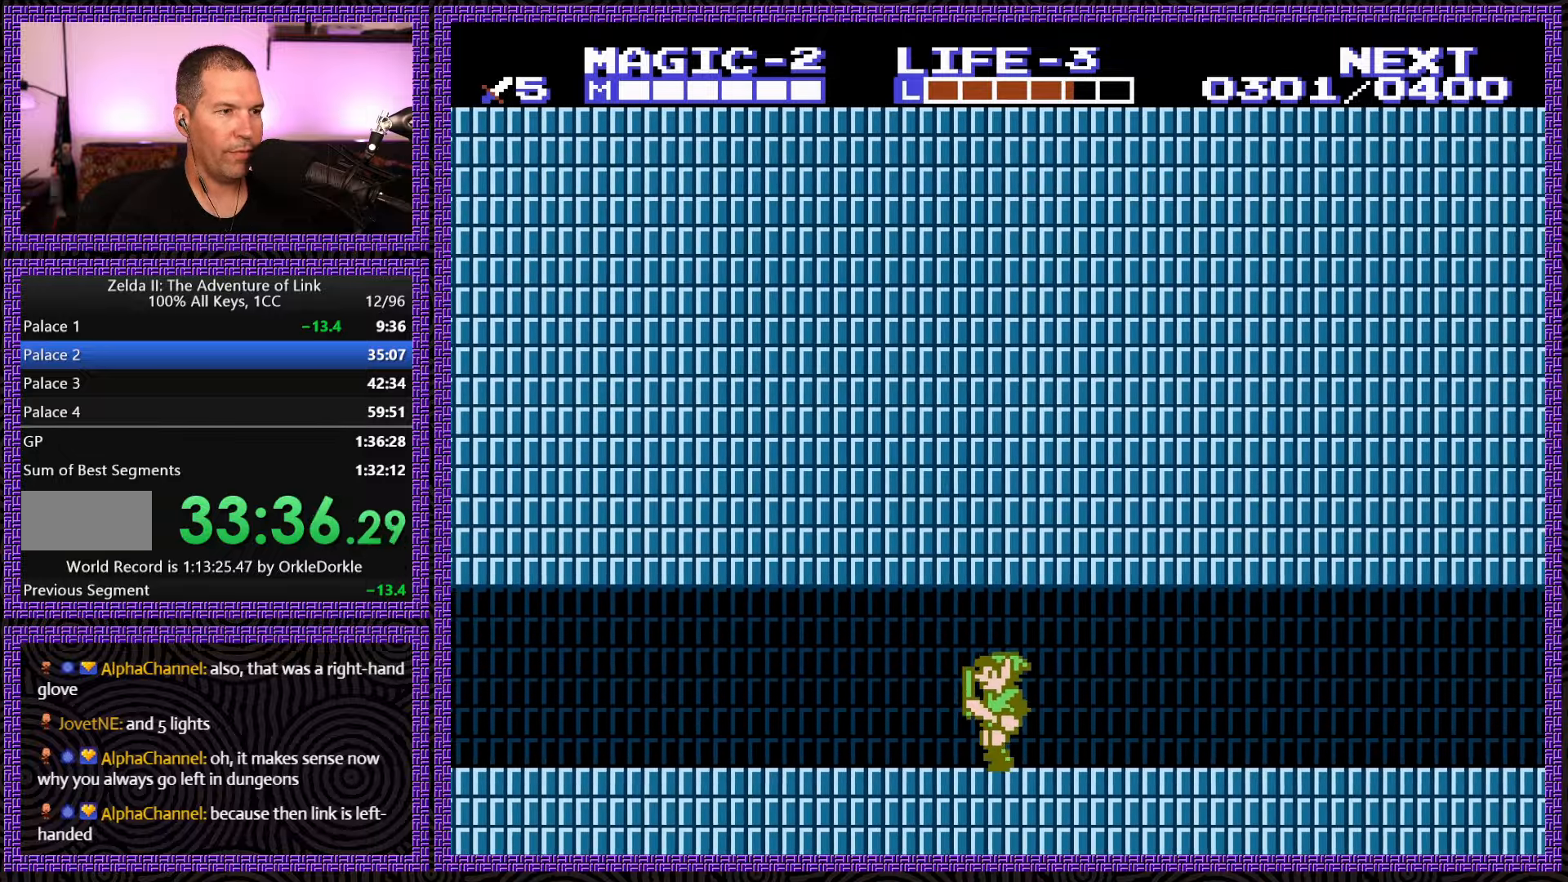
{"buttons": ["DPAD_LEFT"], "events": []}
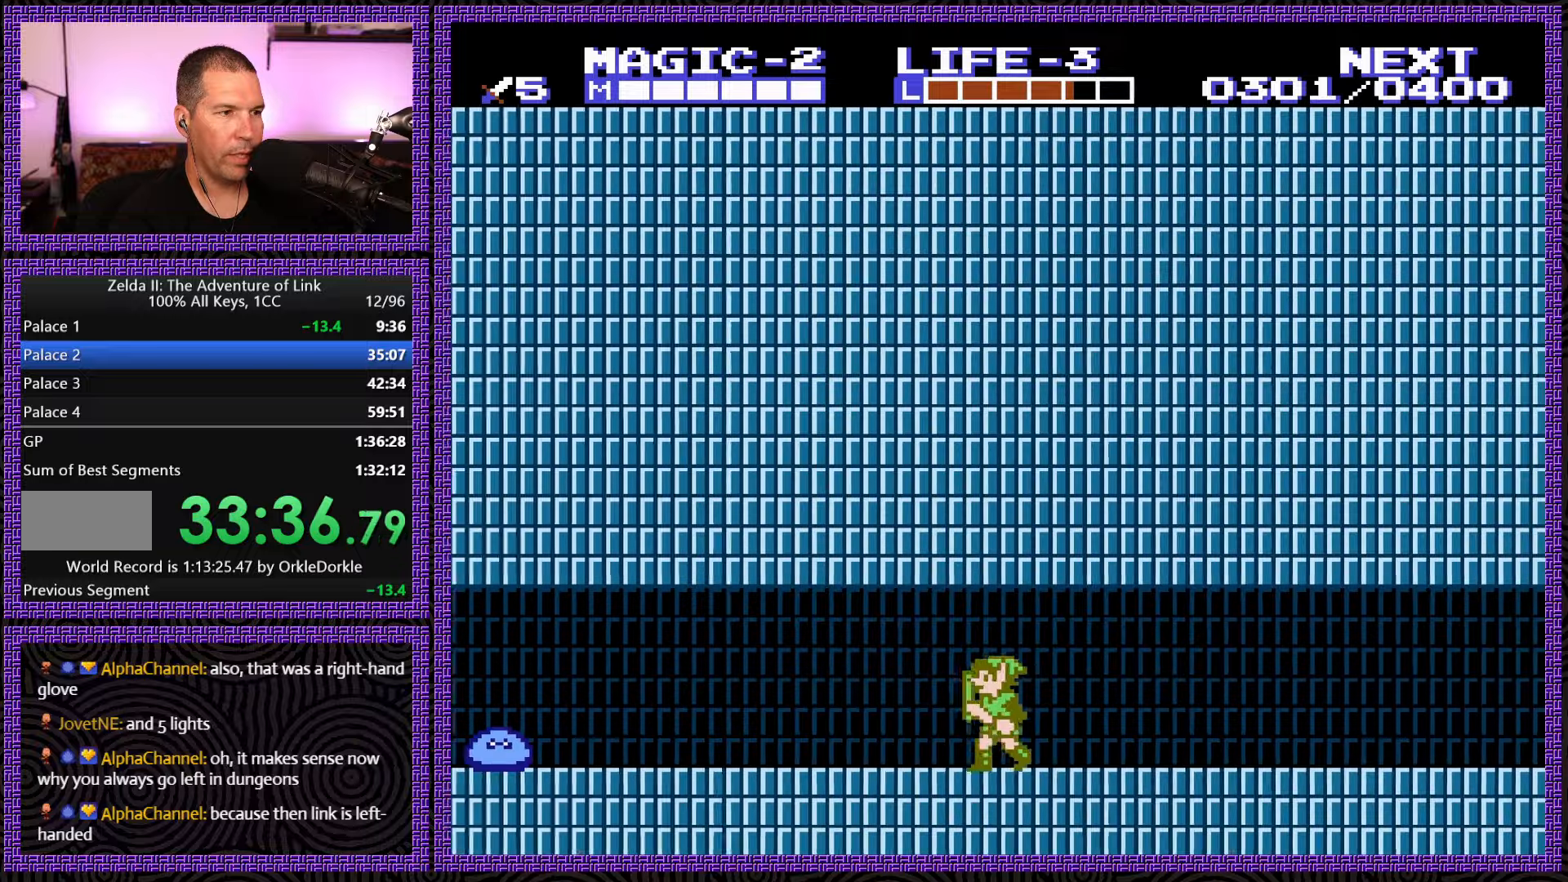
{"buttons": ["DPAD_LEFT"], "events": []}
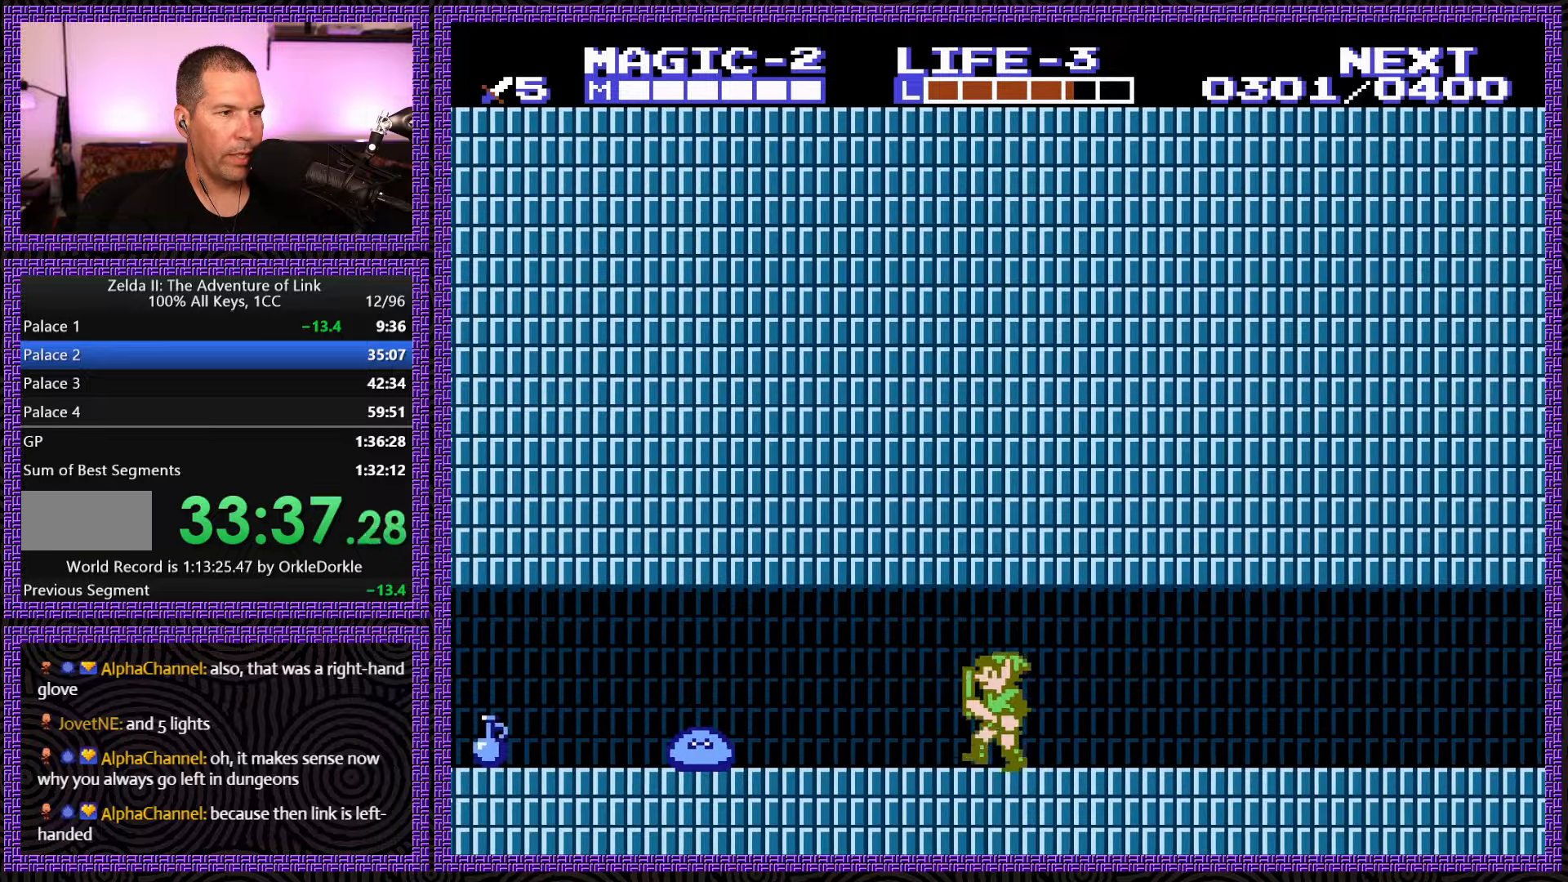
{"buttons": ["A", "DPAD_DOWN"], "events": [[367, "A", "down"], [400, "DPAD_DOWN", "down"], [450, "DPAD_LEFT", "up"]]}
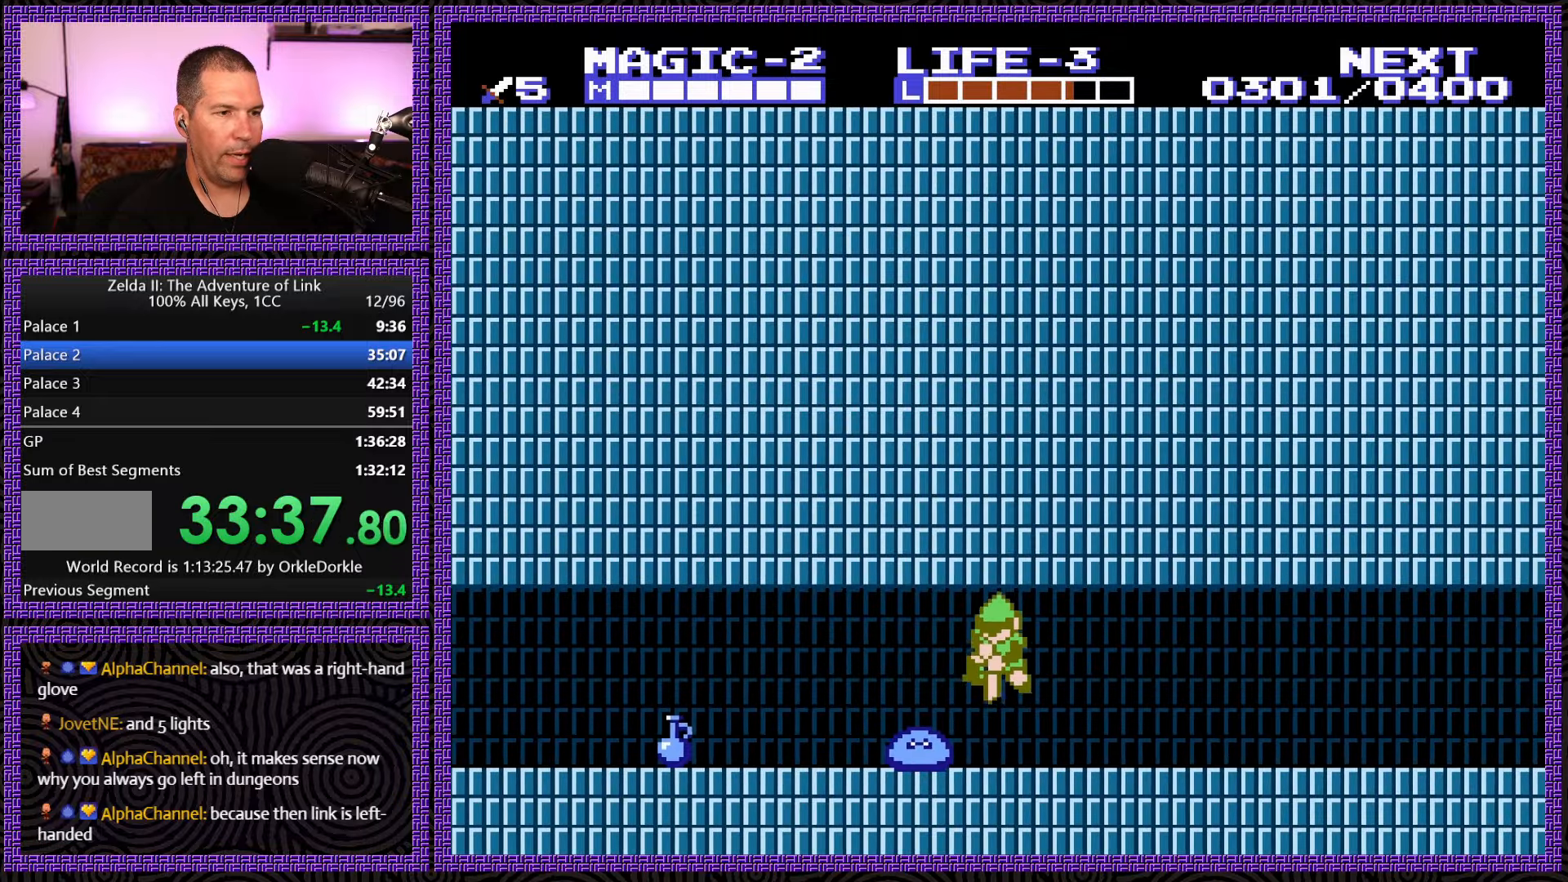
{"buttons": ["DPAD_LEFT"], "events": [[50, "A", "up"], [317, "DPAD_LEFT", "down"], [367, "DPAD_DOWN", "up"]]}
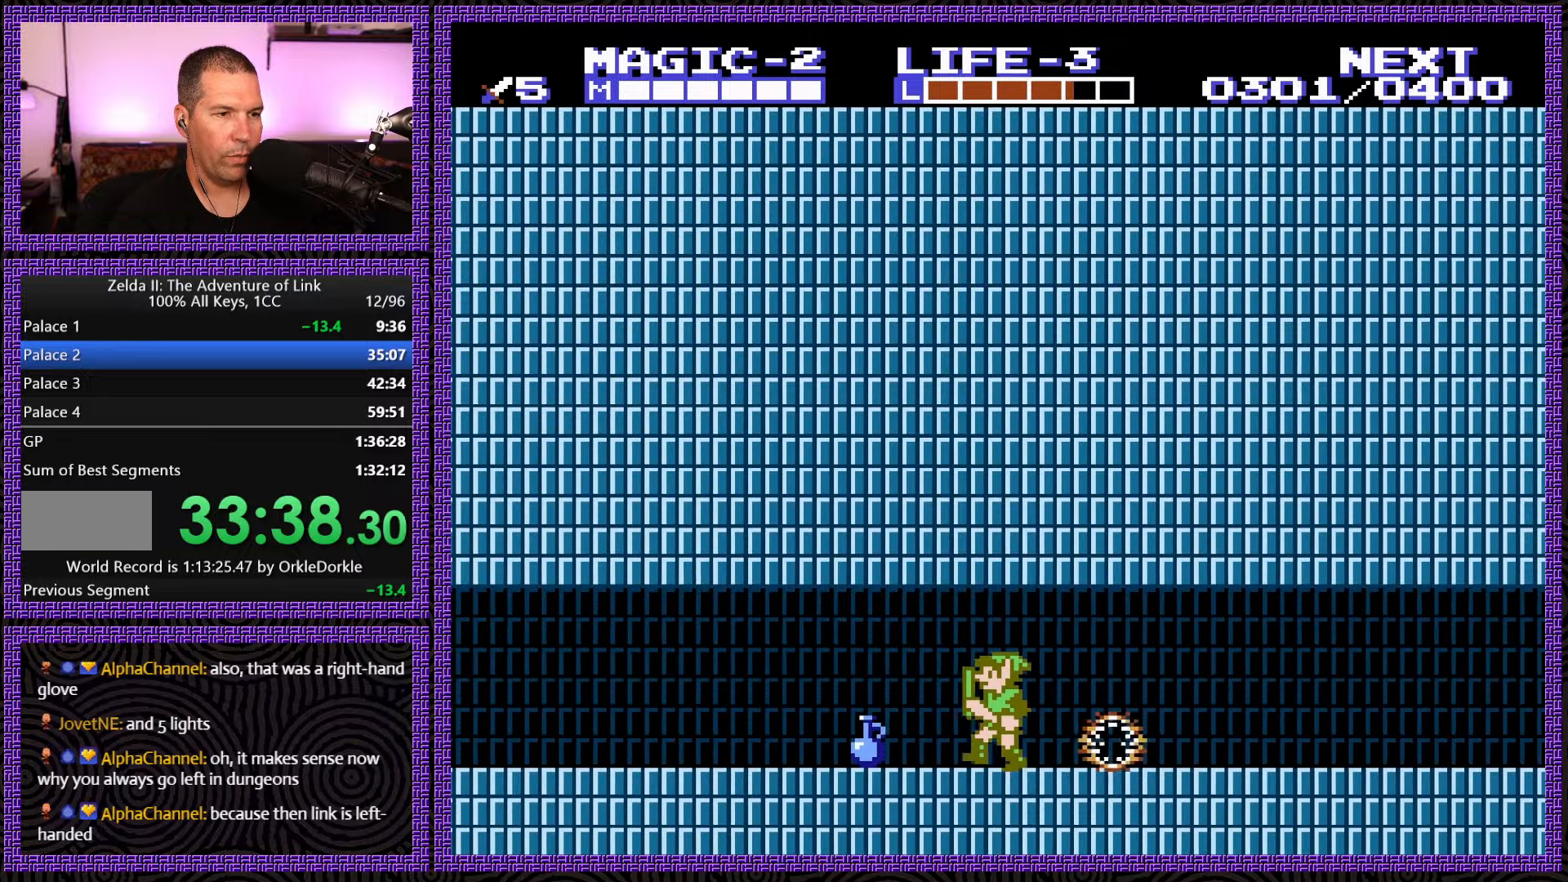
{"buttons": ["DPAD_LEFT"], "events": []}
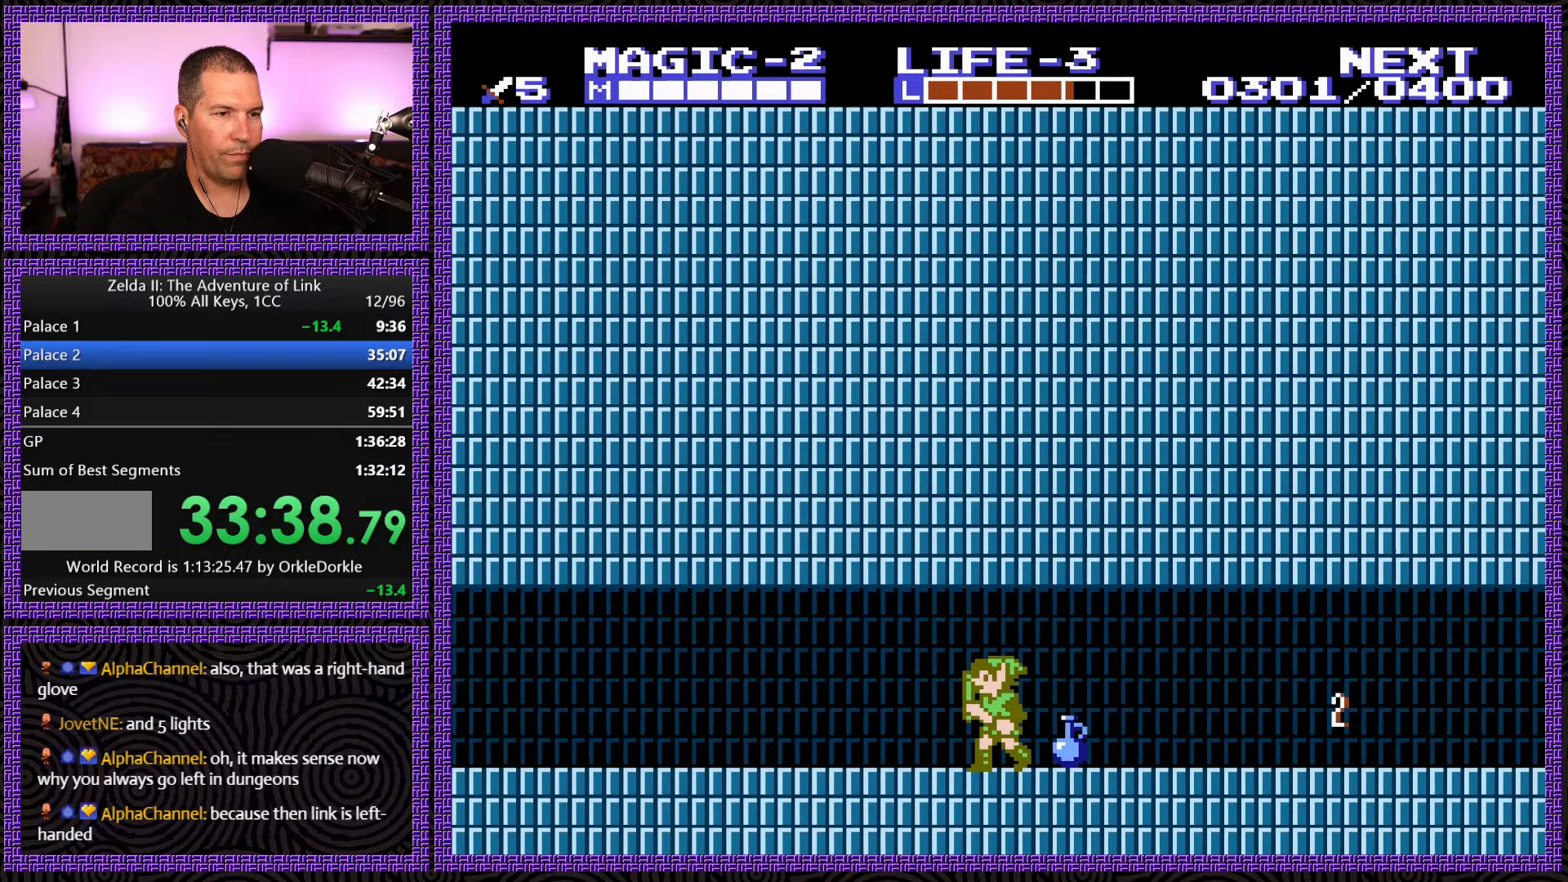
{"buttons": ["DPAD_LEFT"], "events": []}
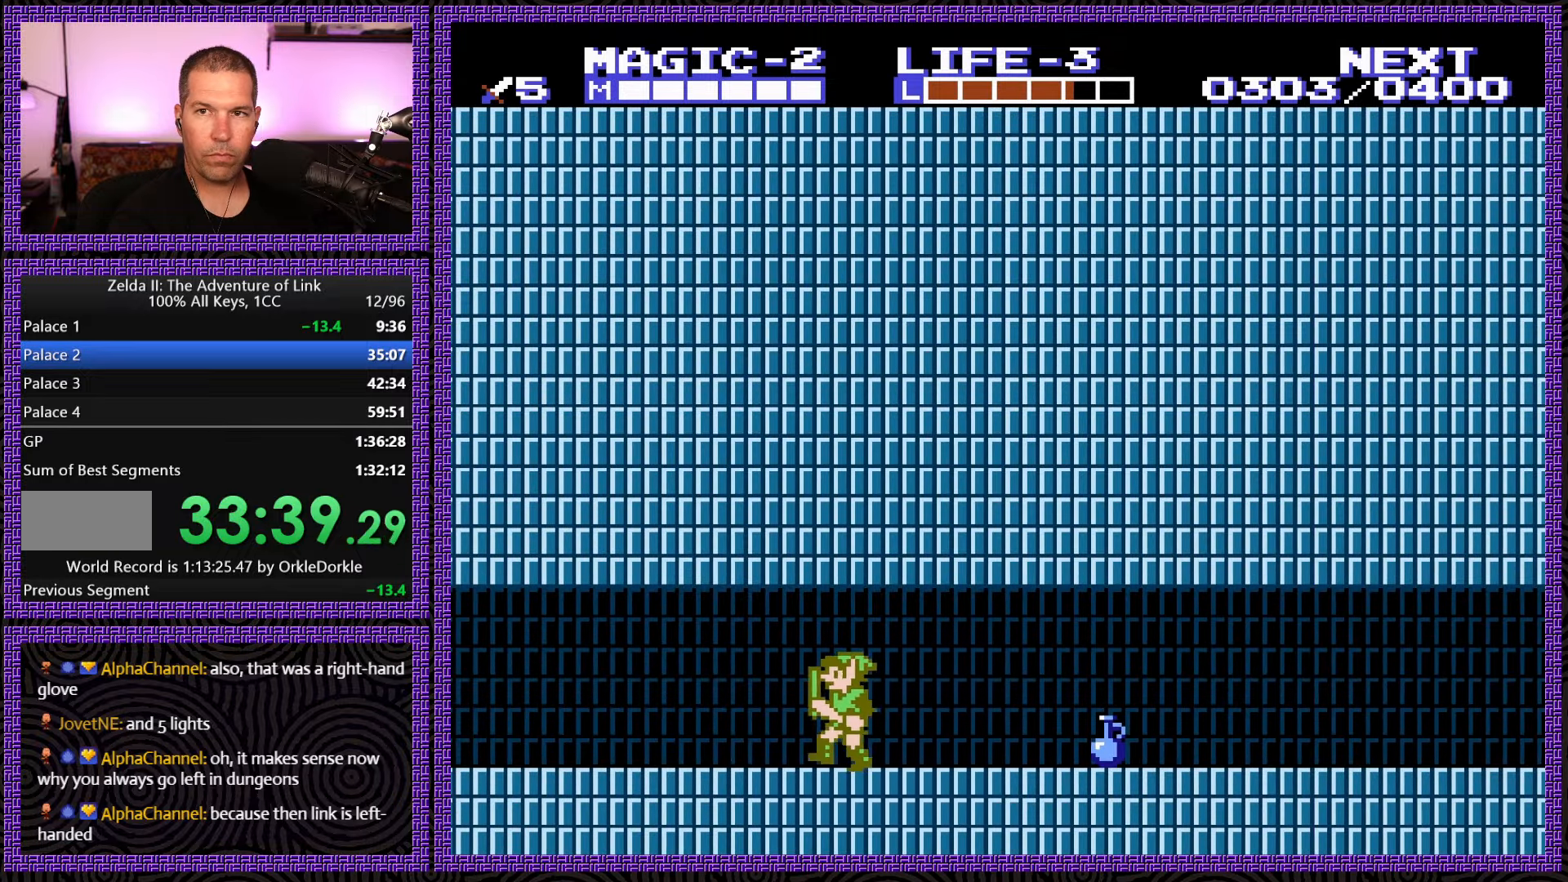
{"buttons": ["DPAD_LEFT"], "events": []}
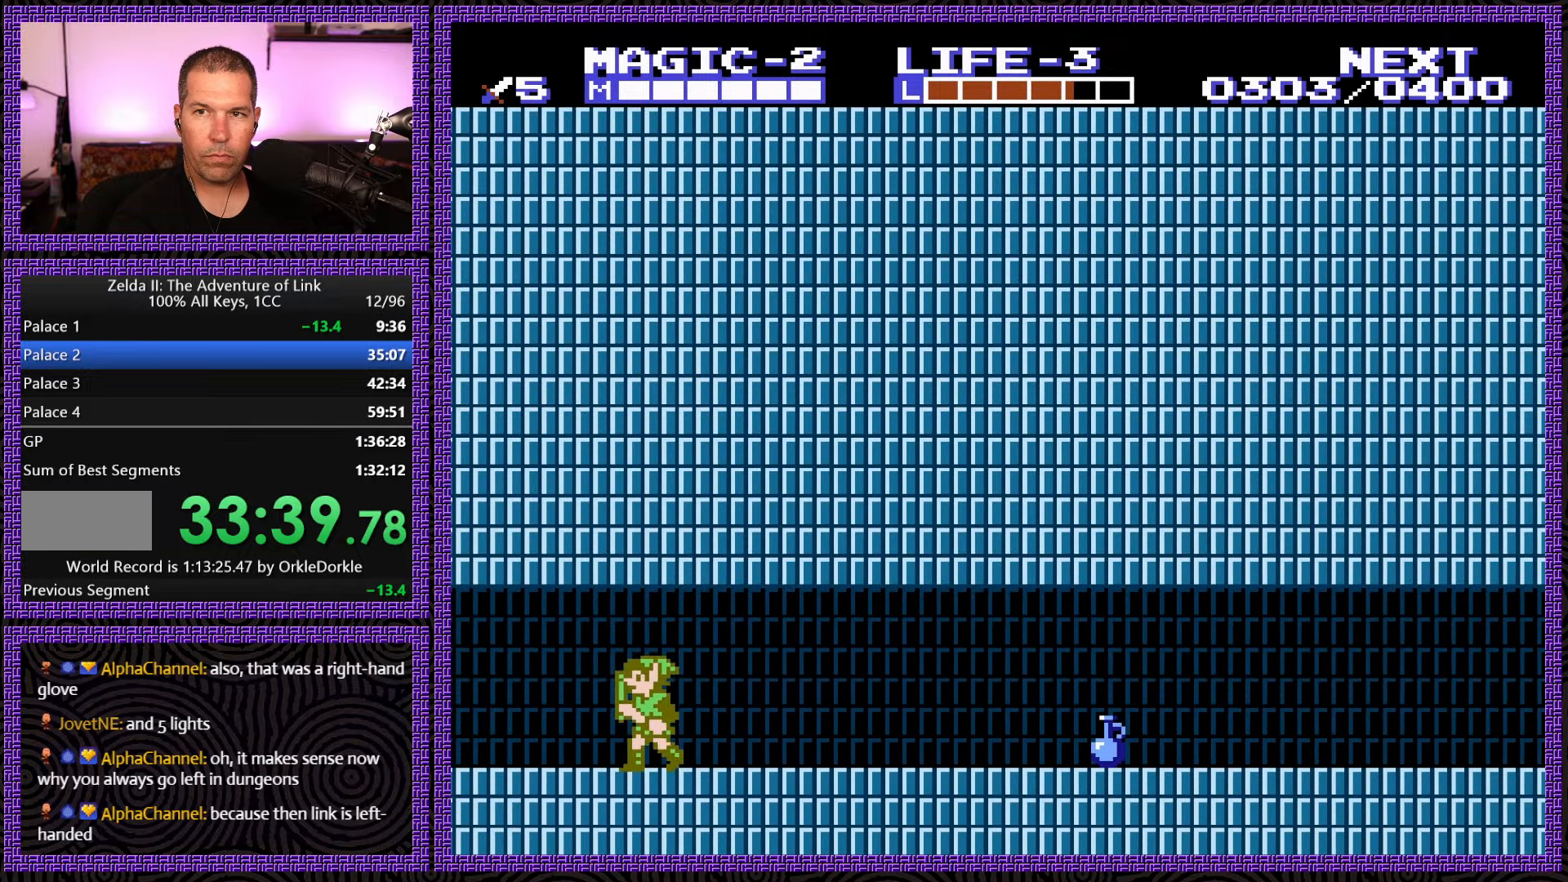
{"buttons": ["DPAD_LEFT"], "events": [[167, "A", "down"], [434, "A", "up"]]}
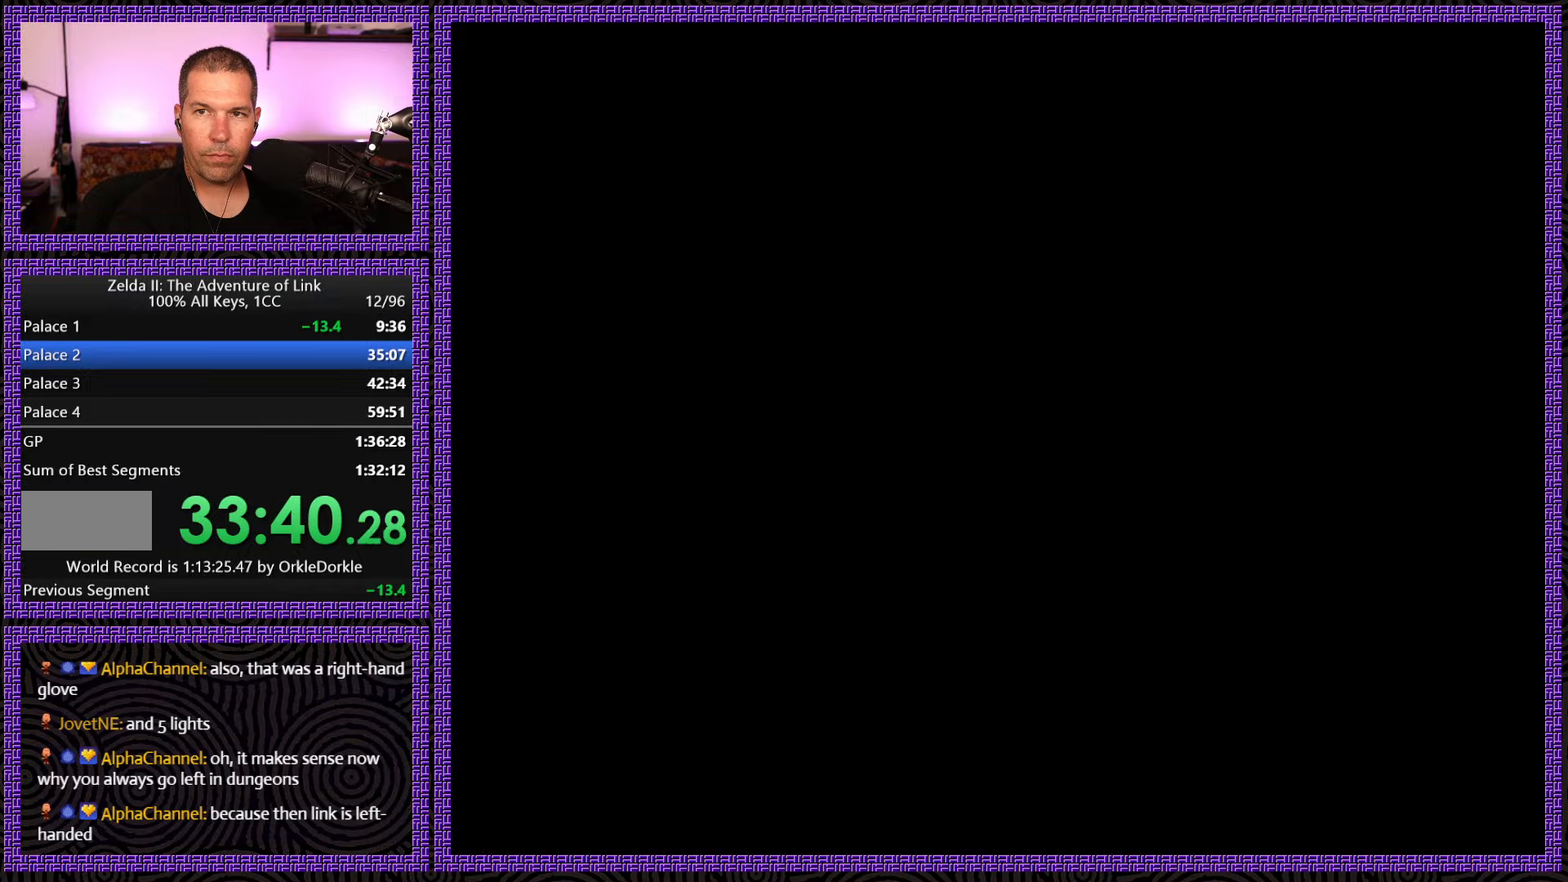
{"buttons": ["DPAD_LEFT"], "events": []}
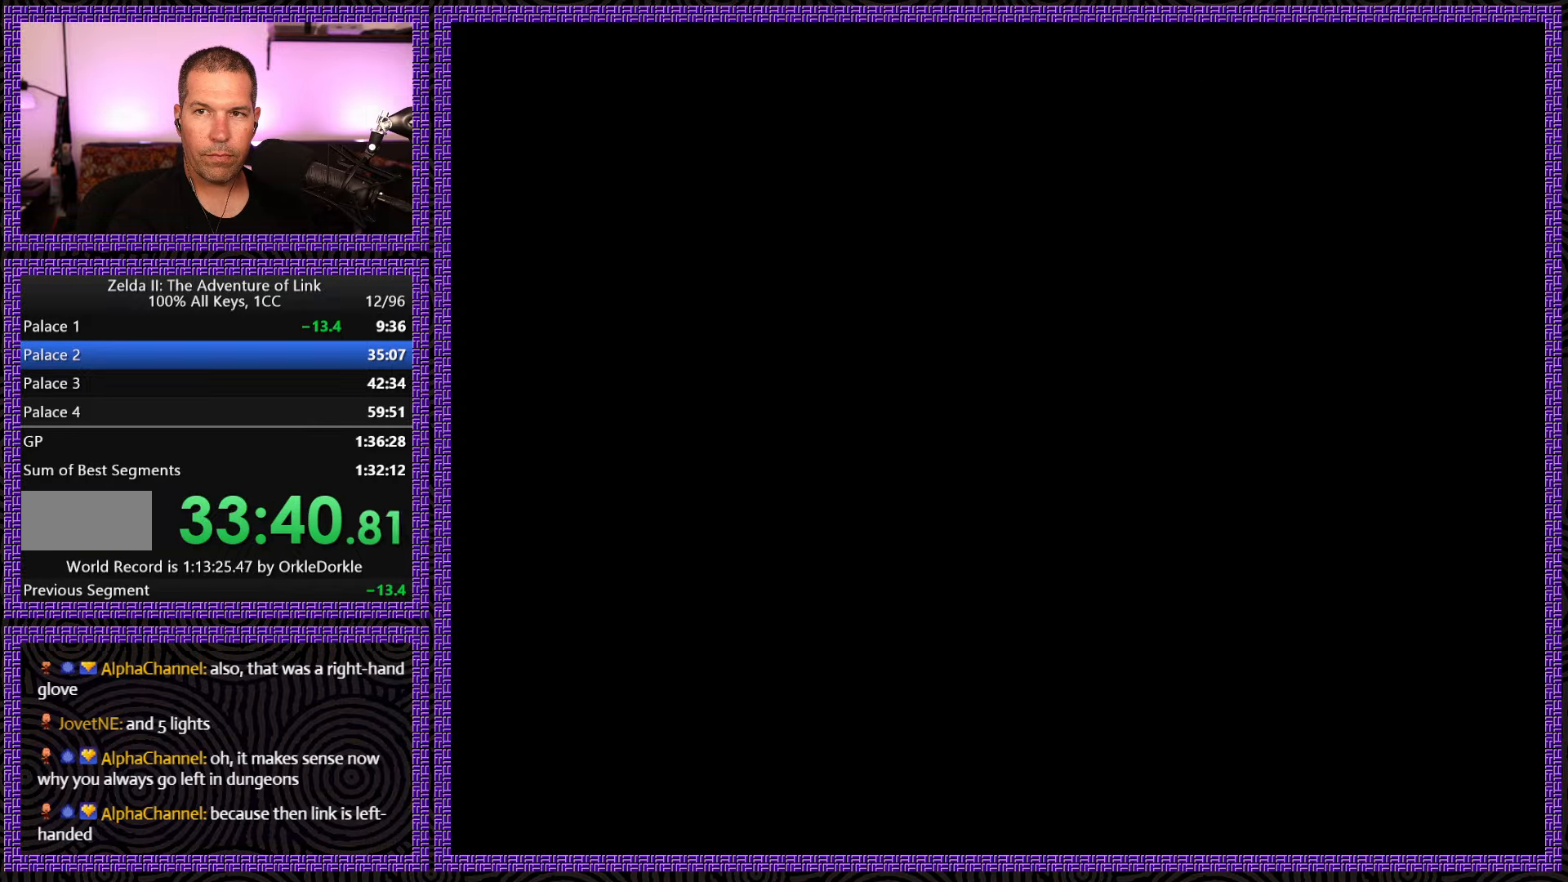
{"buttons": ["DPAD_LEFT"], "events": []}
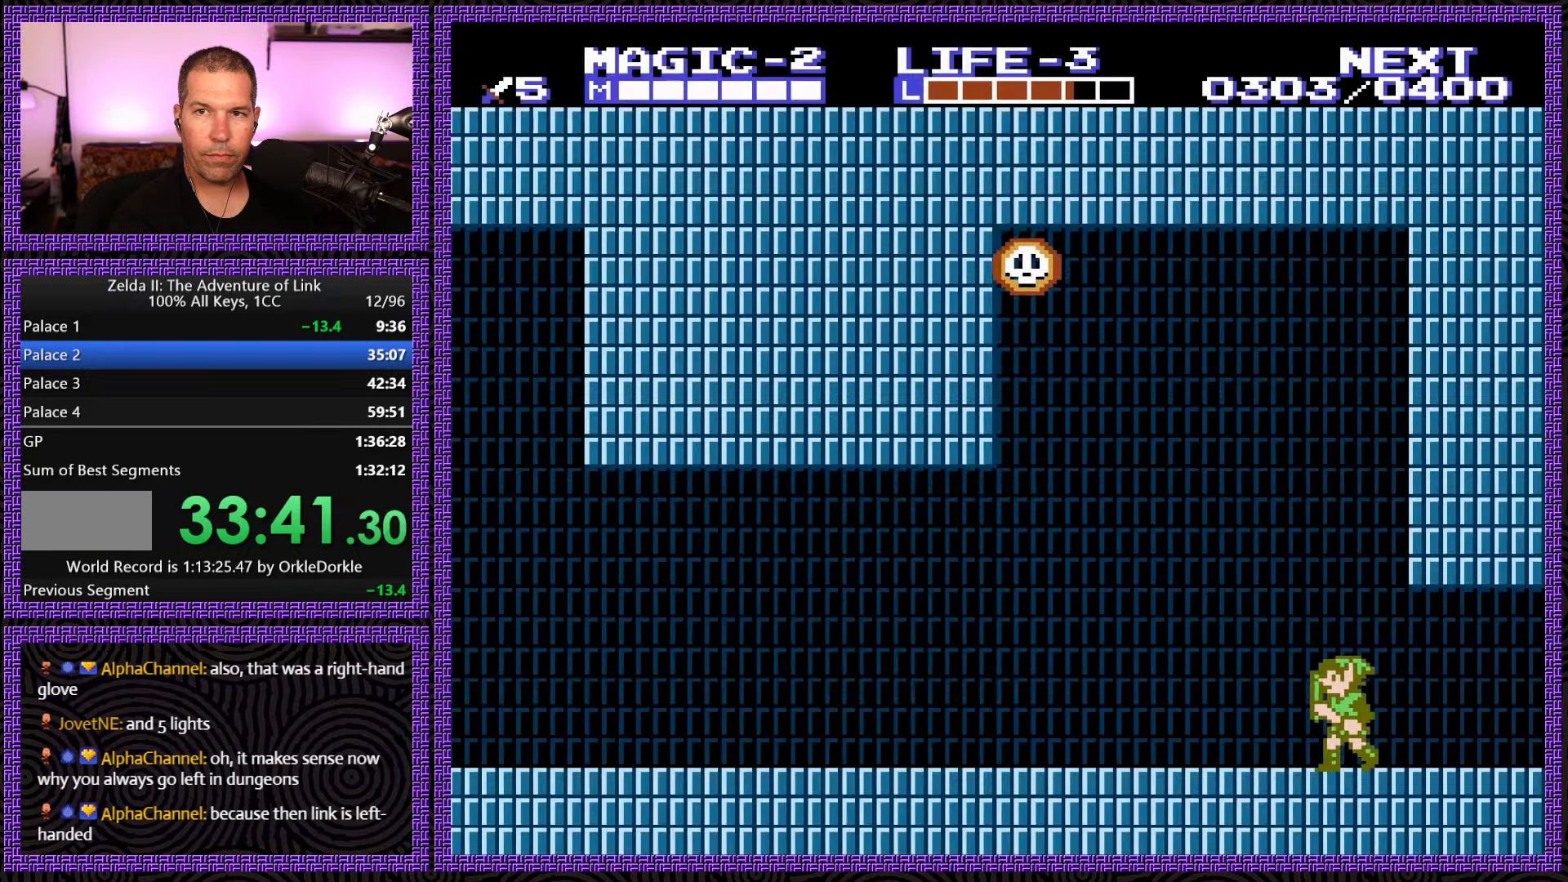
{"buttons": ["DPAD_LEFT"], "events": []}
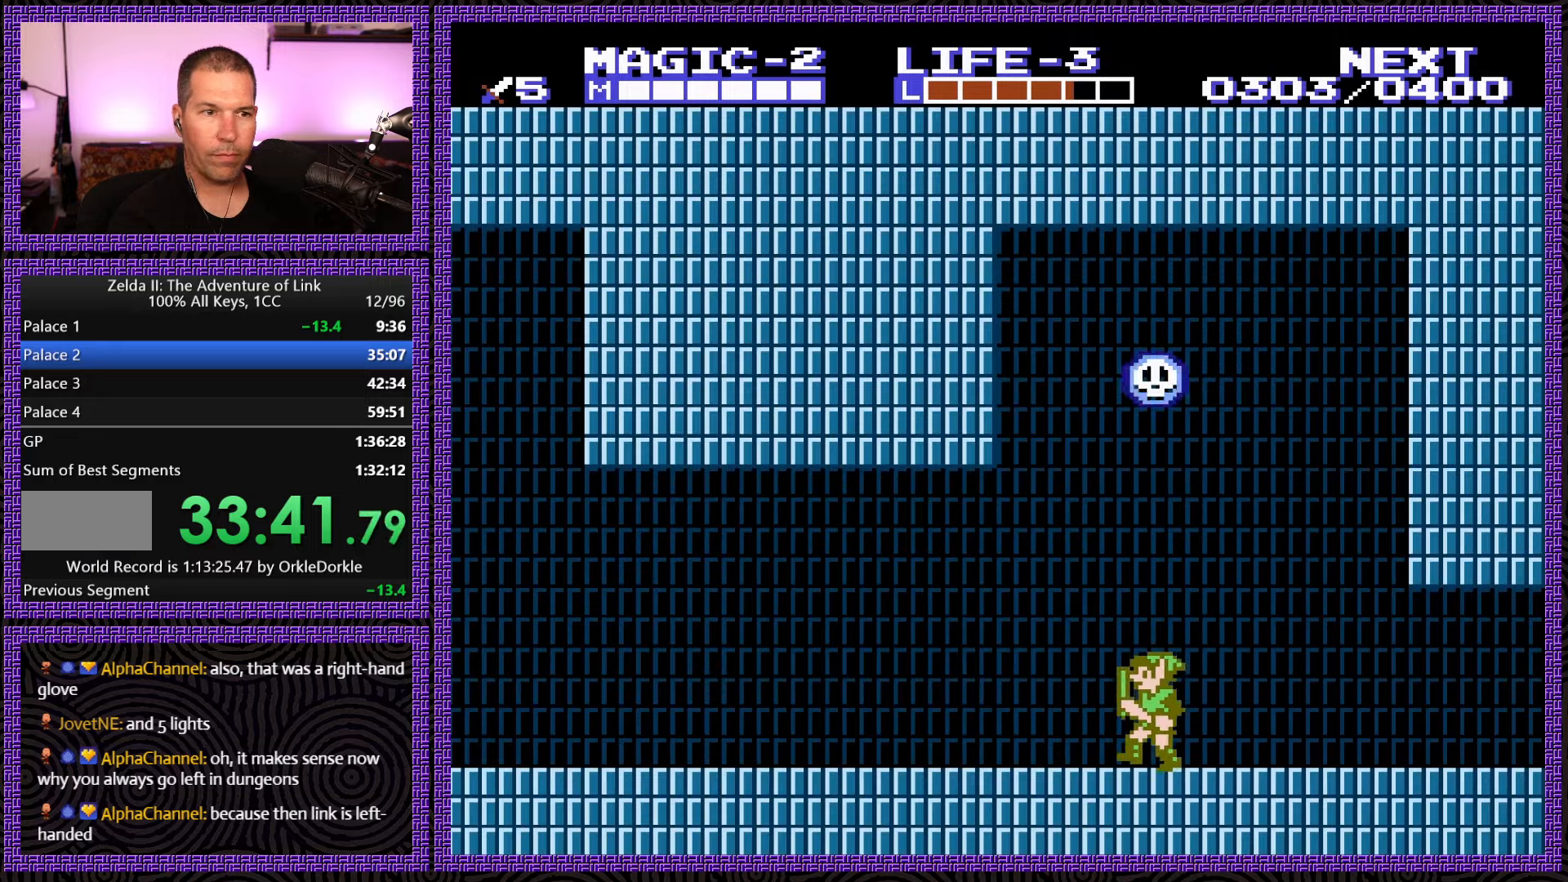
{"buttons": ["DPAD_LEFT"], "events": []}
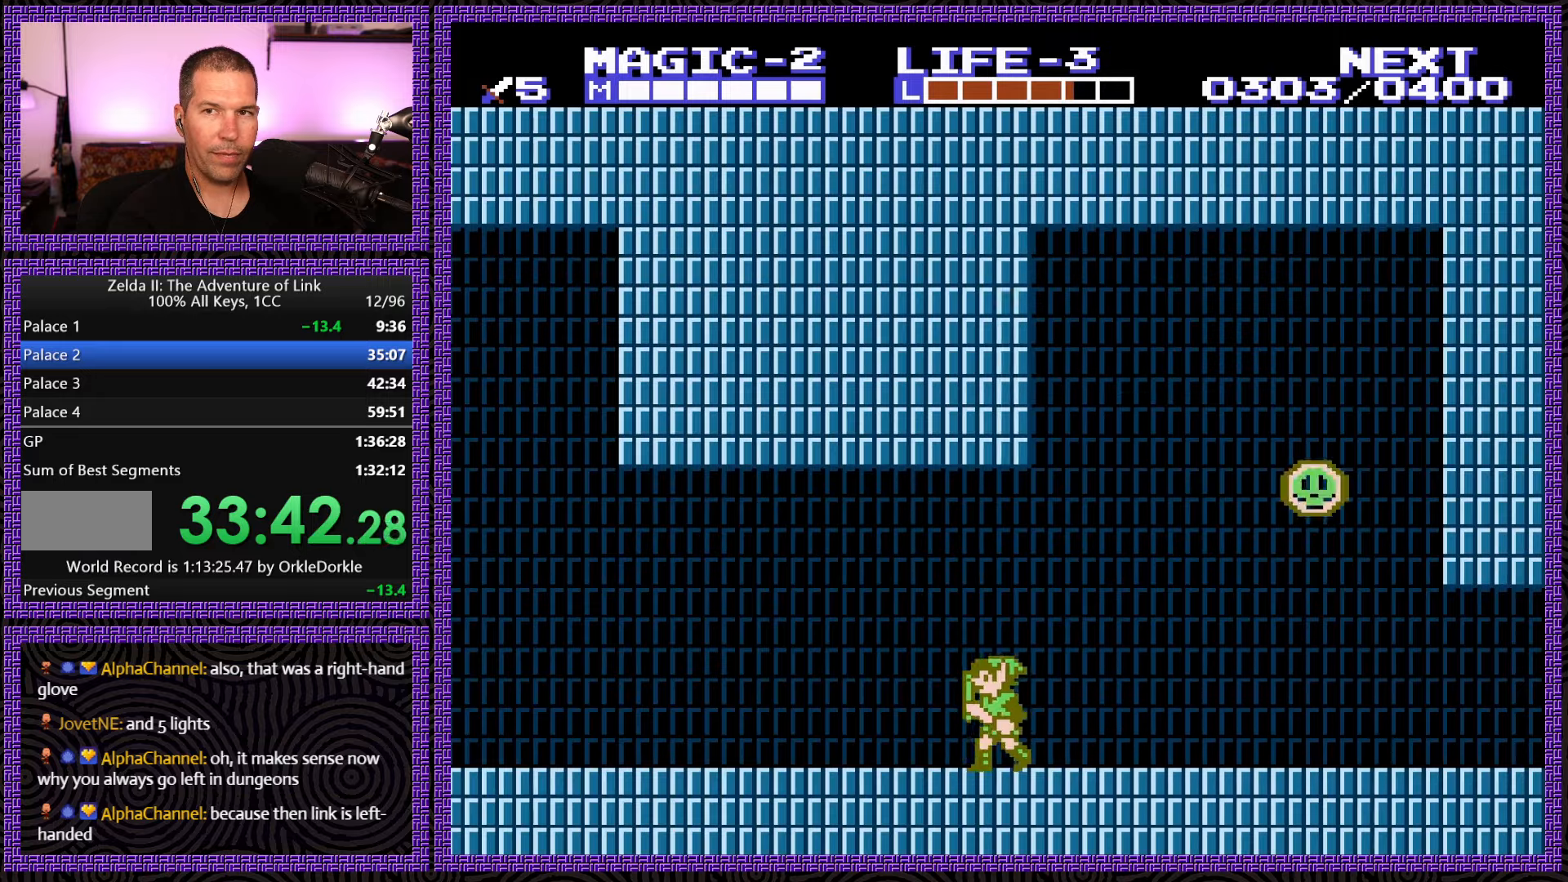
{"buttons": ["DPAD_LEFT"], "events": []}
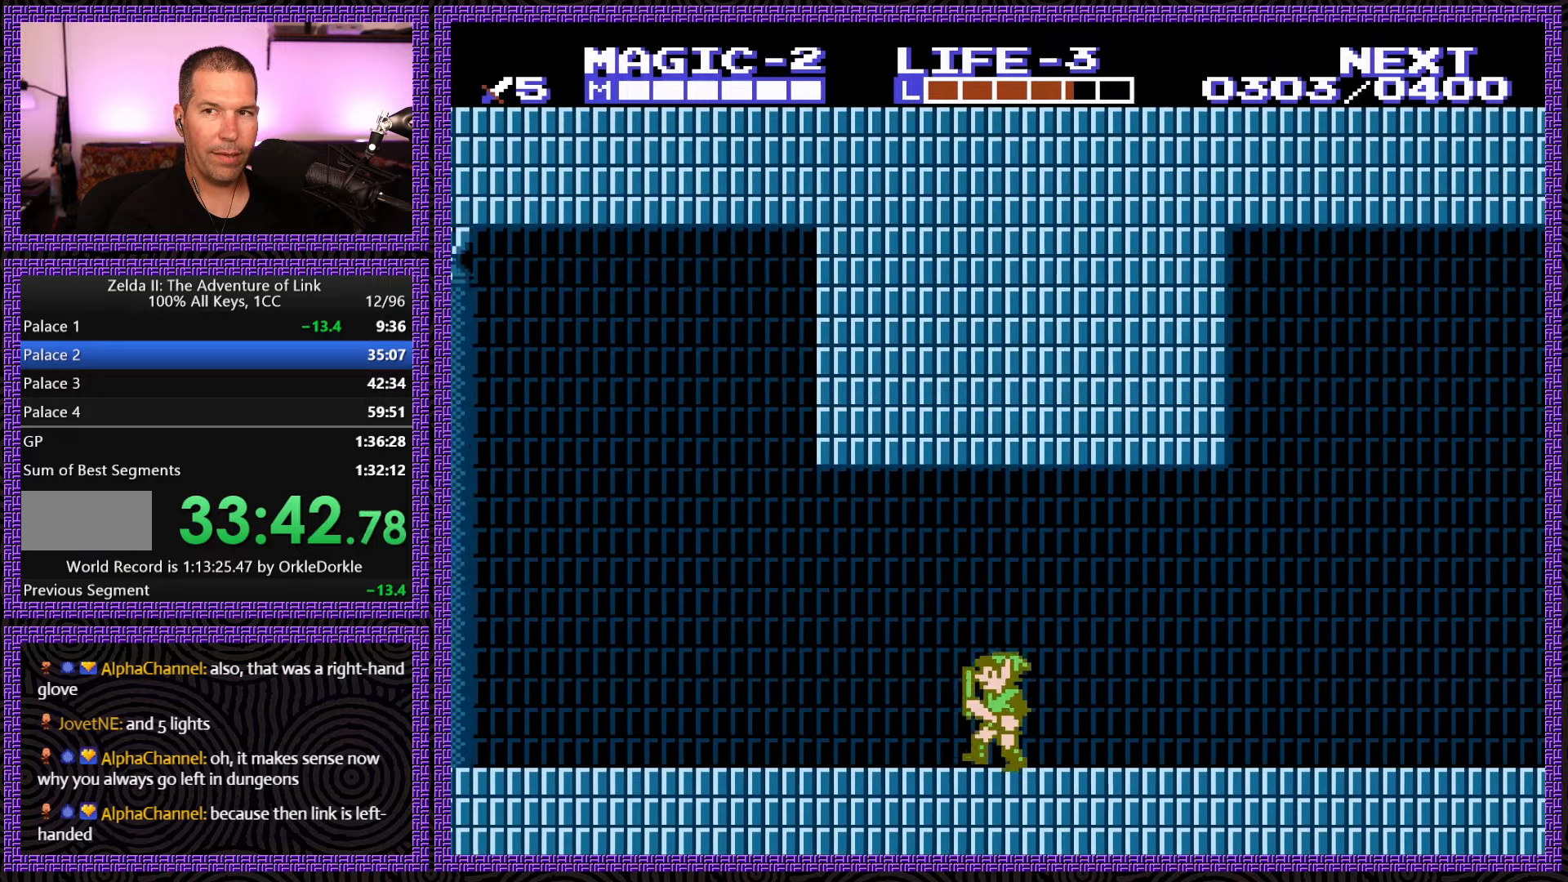
{"buttons": ["DPAD_LEFT"], "events": []}
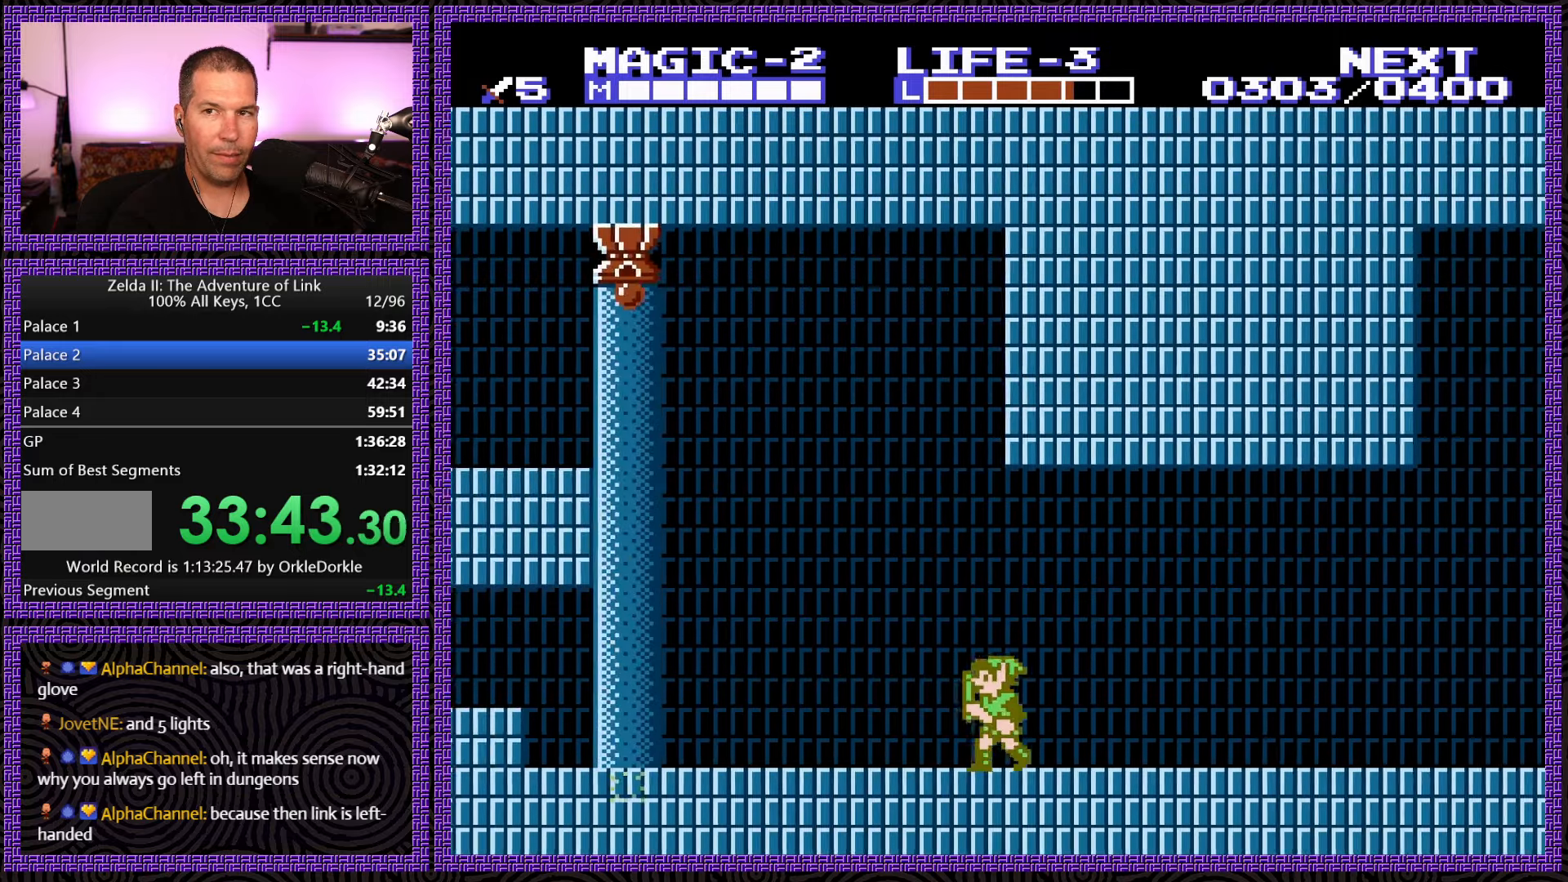
{"buttons": ["DPAD_LEFT"], "events": []}
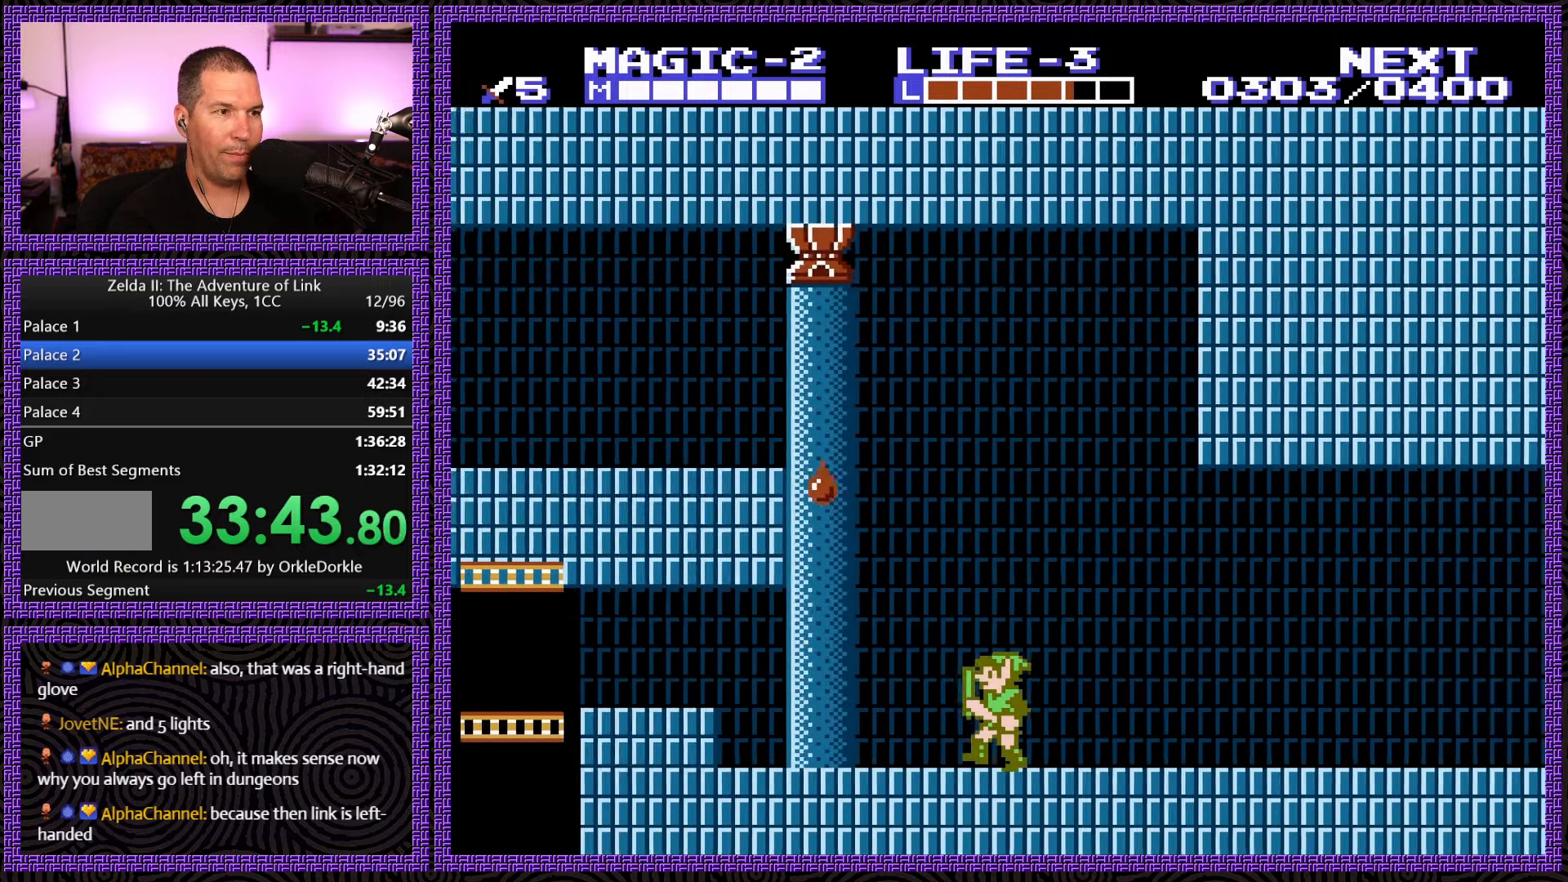
{"buttons": ["DPAD_LEFT"], "events": [[33, "DPAD_LEFT", "up"], [233, "DPAD_LEFT", "down"]]}
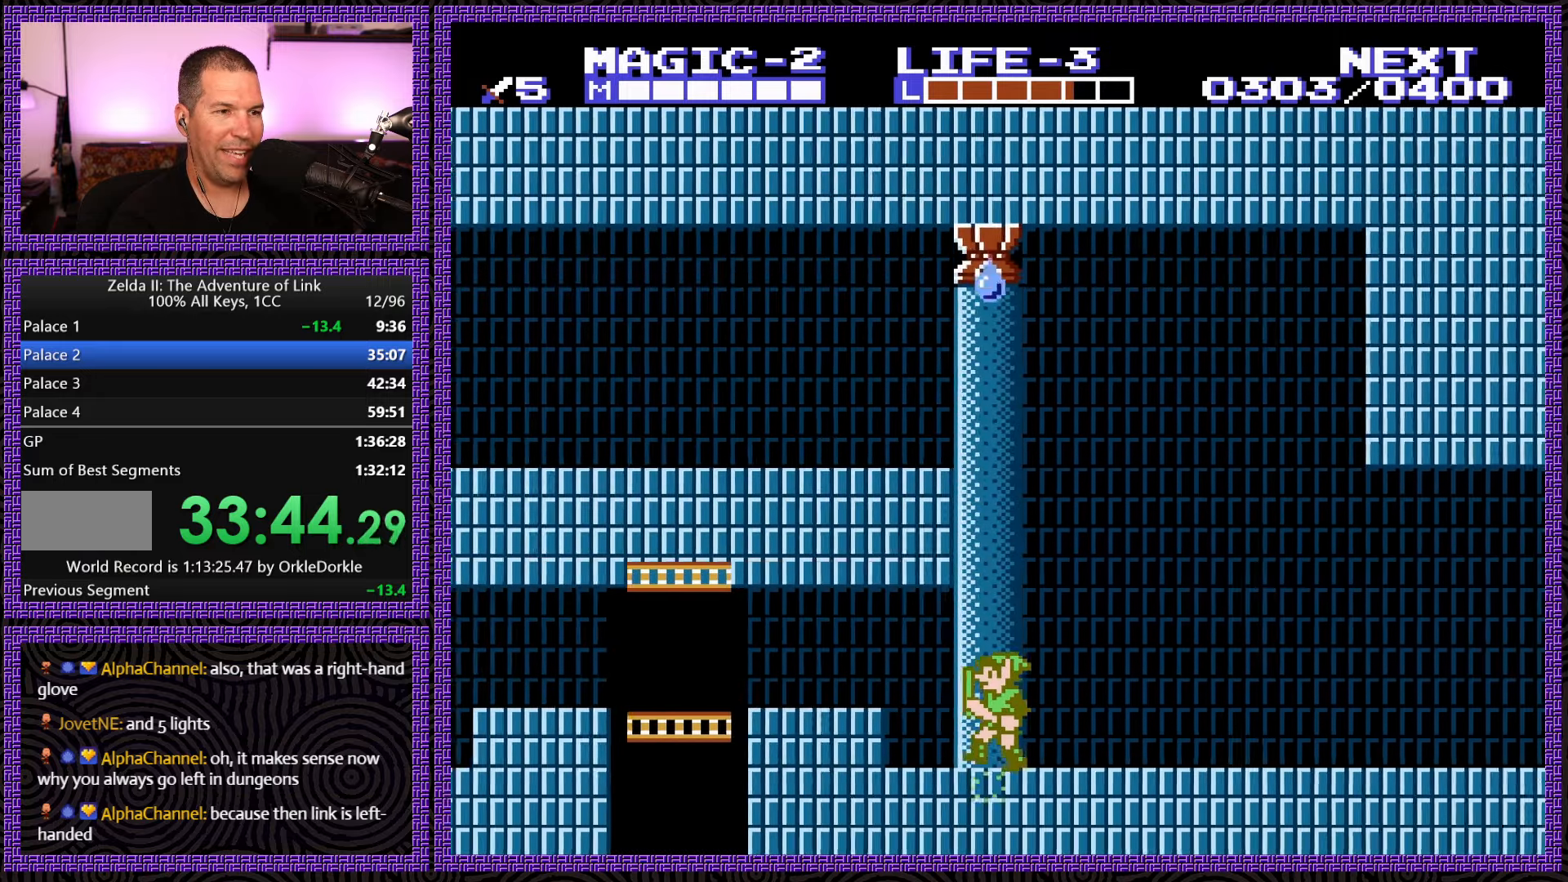
{"buttons": ["DPAD_LEFT"], "events": [[150, "A", "down"], [316, "A", "up"]]}
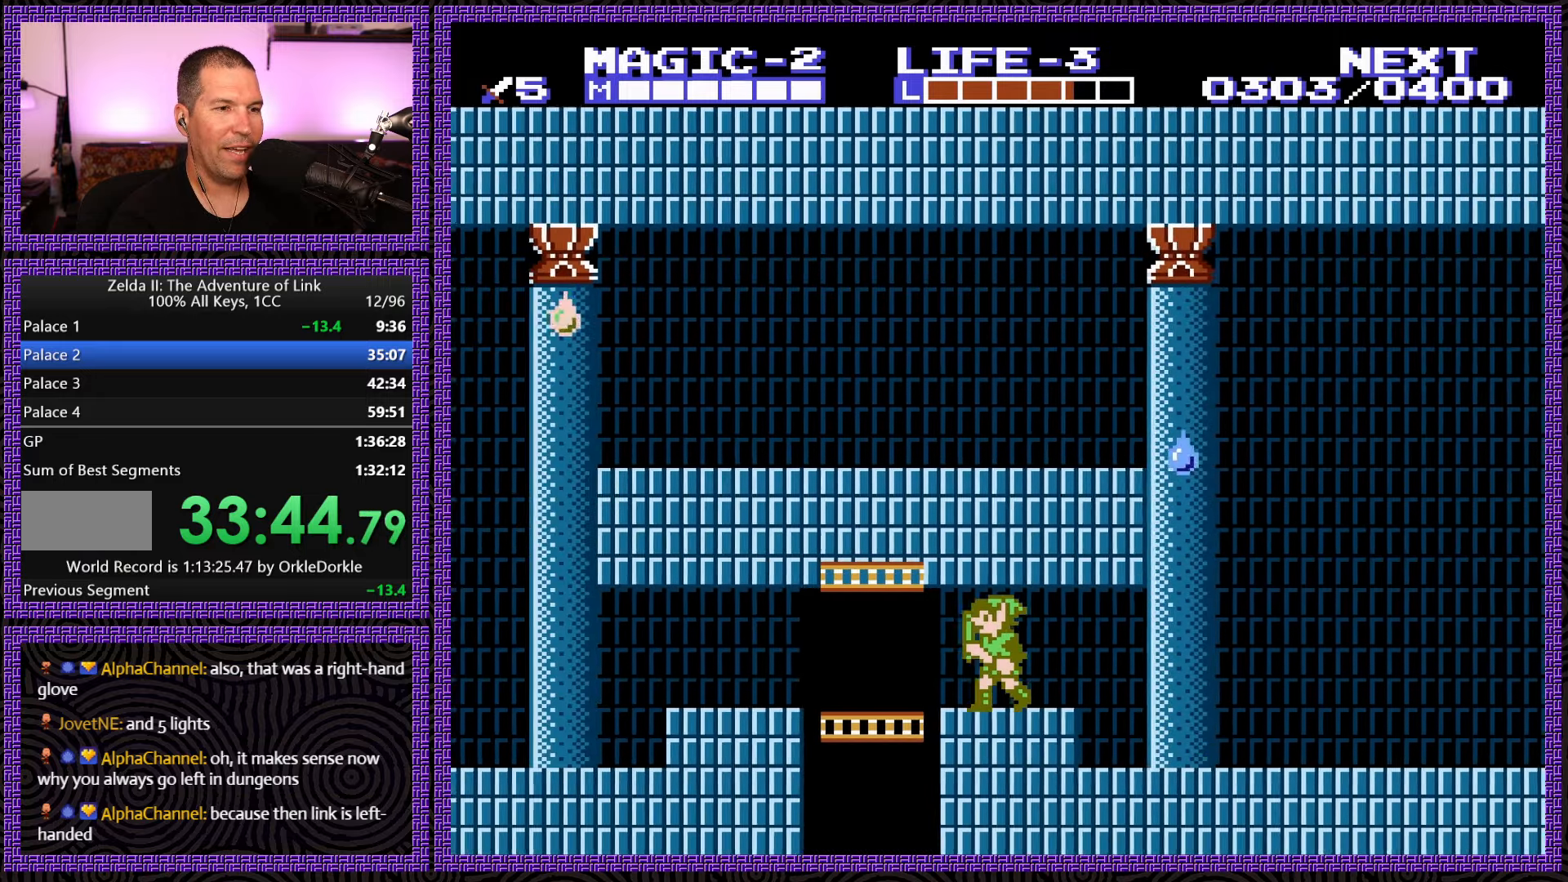
{"buttons": ["DPAD_DOWN"], "events": [[166, "DPAD_DOWN", "down"], [216, "DPAD_LEFT", "up"]]}
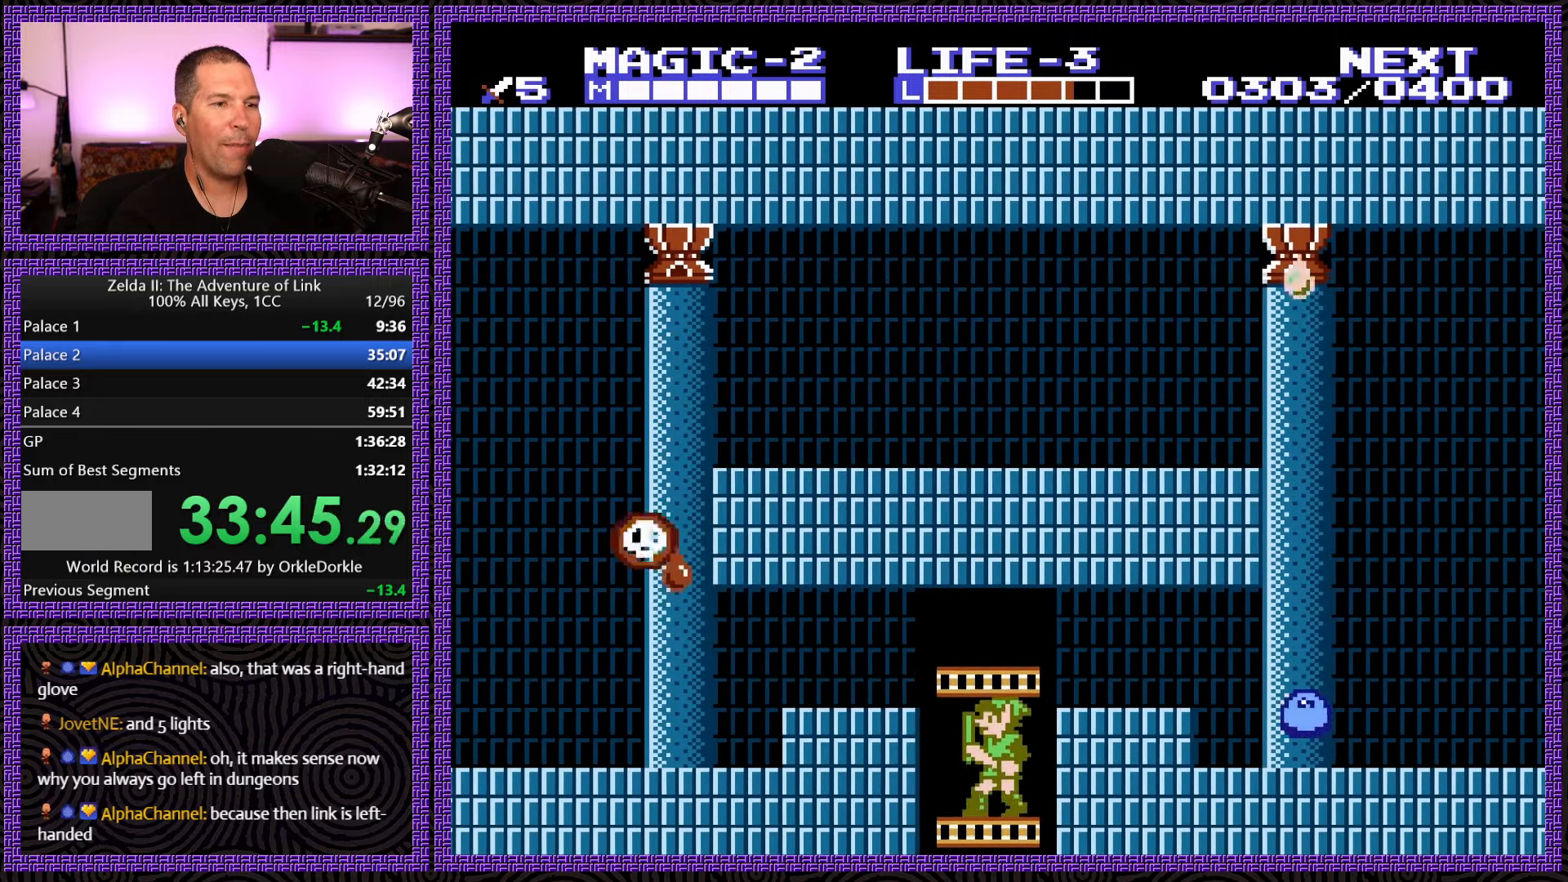
{"buttons": ["DPAD_DOWN"], "events": []}
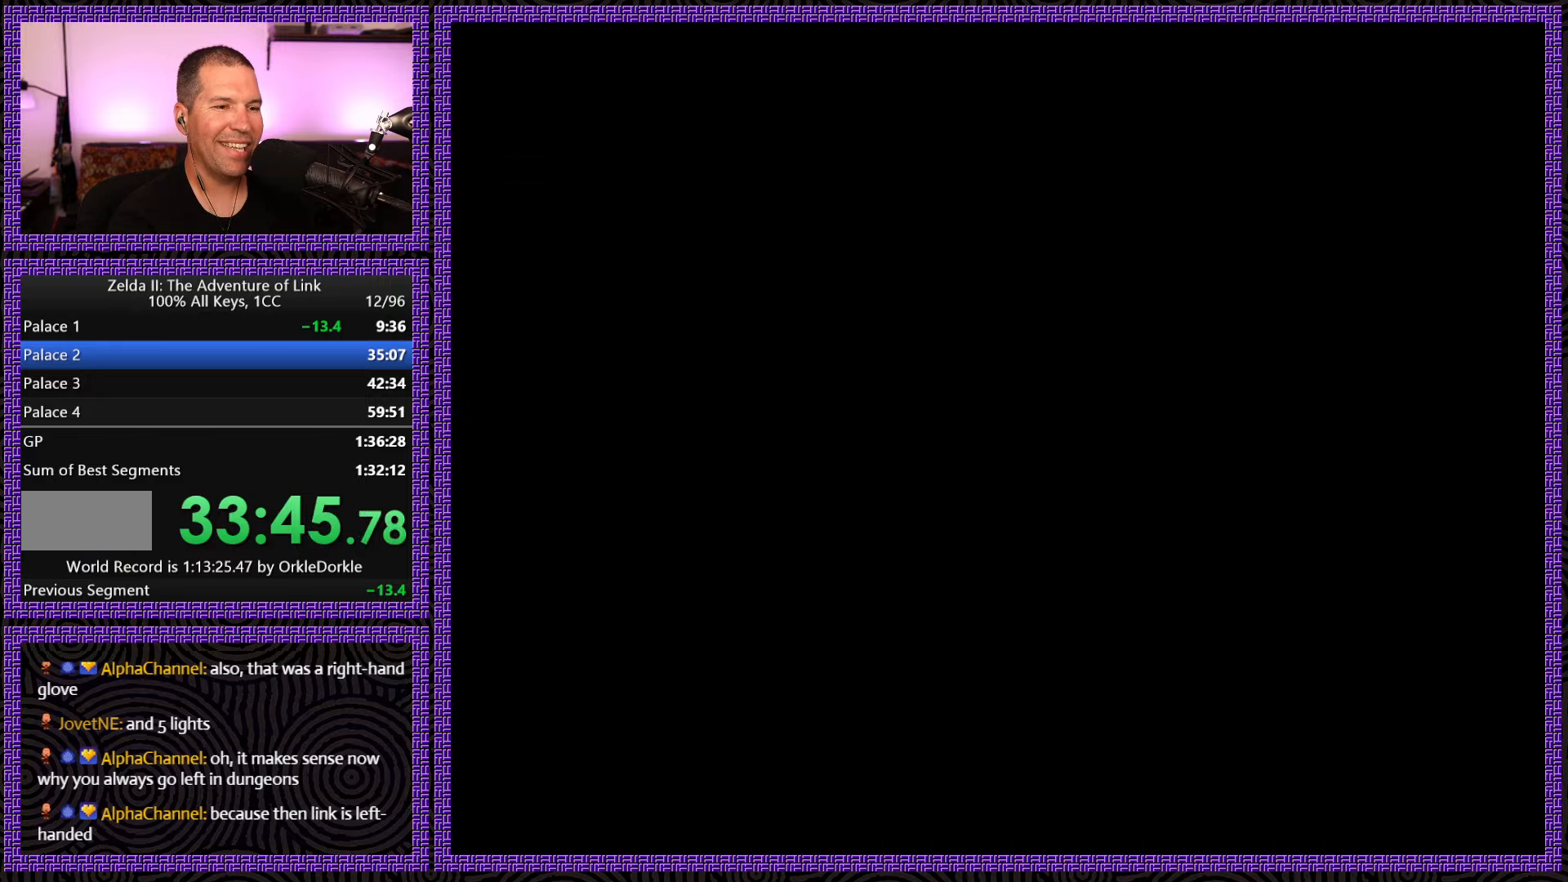
{"buttons": ["DPAD_DOWN"], "events": []}
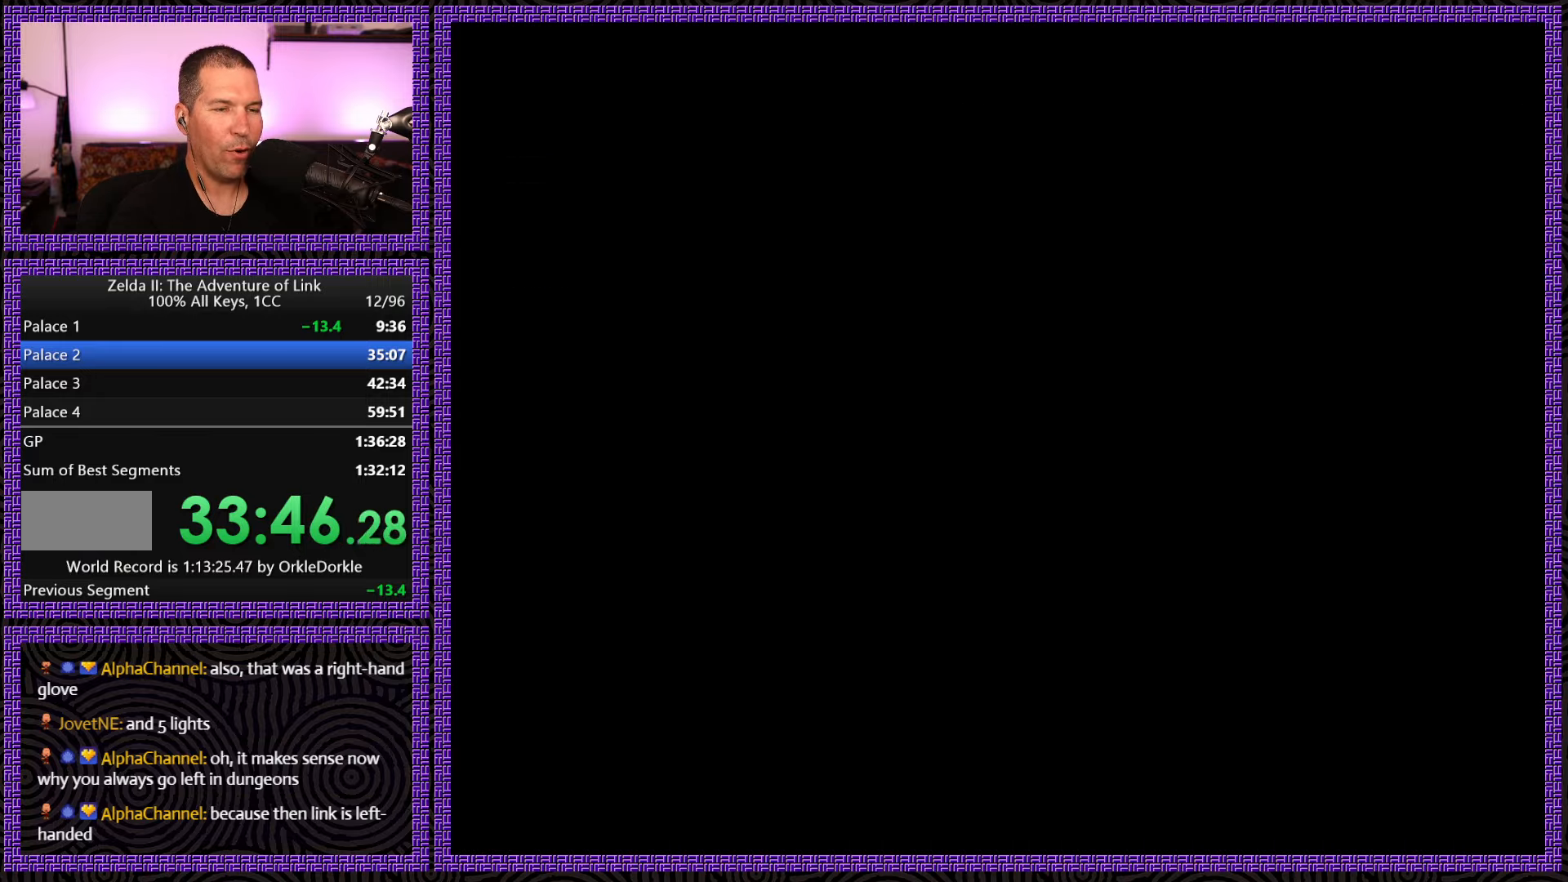
{"buttons": ["DPAD_DOWN"], "events": []}